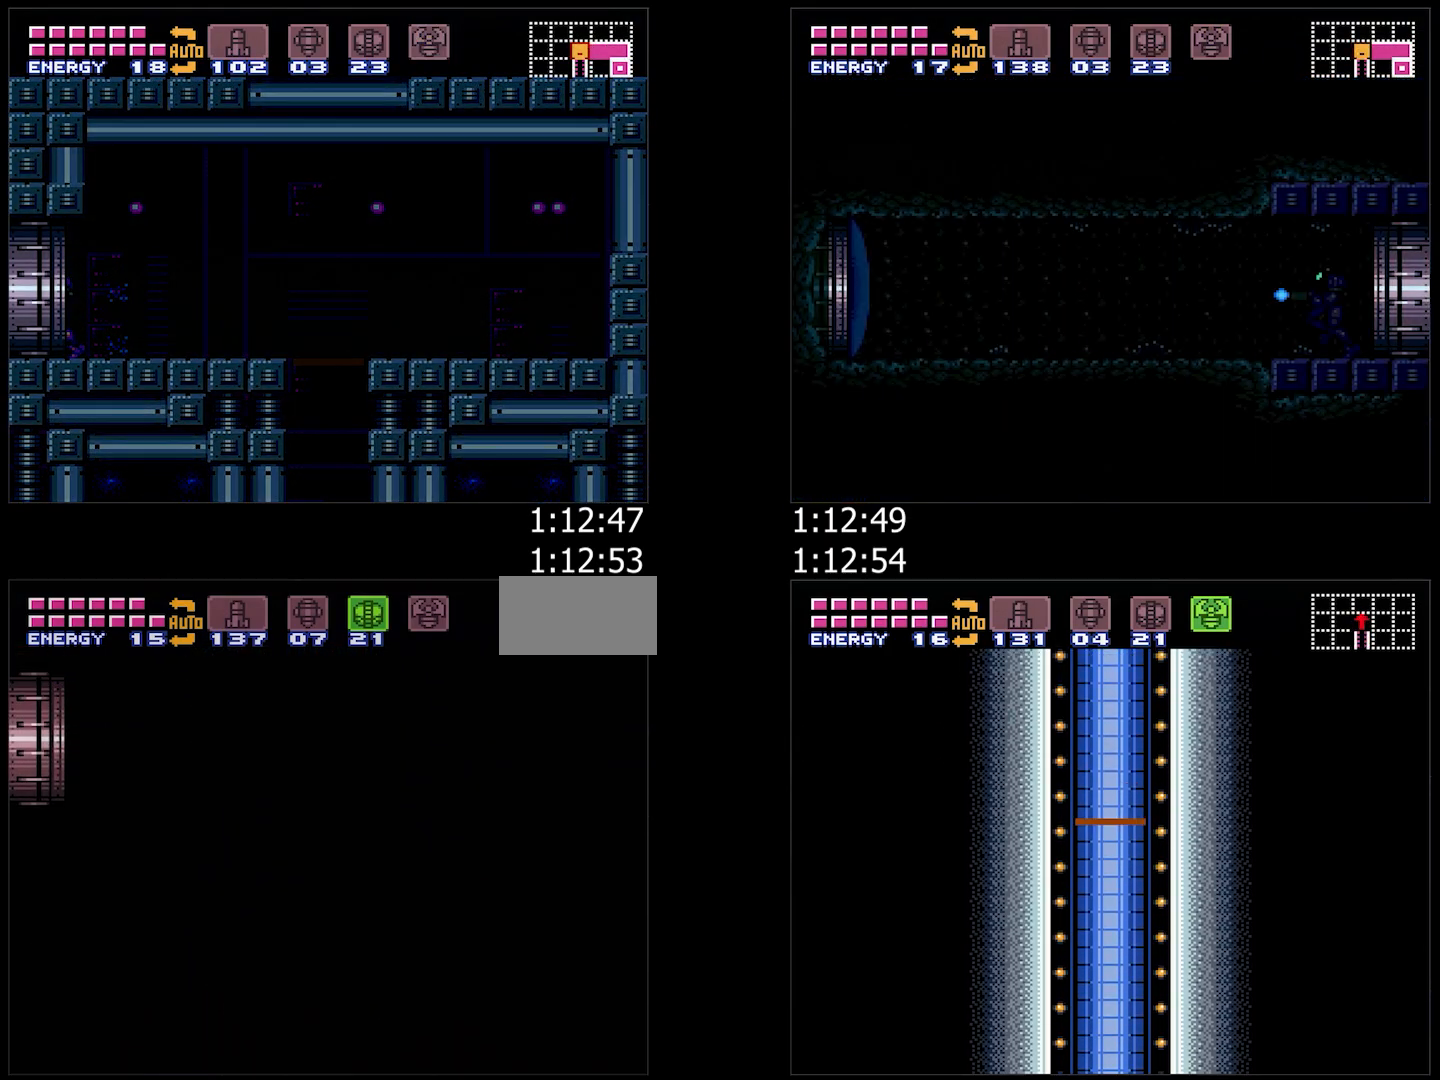
Gameplay with a controller (Nintendo layout); each line is a JSON object with the inputs held at the frame after it. "events" lists button and stick changes between this image and that frame as [ms after this image, input, new state], when the widget could be followed in between. Not read: L3 R3.
{"buttons": ["A", "Y", "DPAD_LEFT"], "events": [[100, "Y", "down"], [150, "DPAD_LEFT", "down"], [317, "DPAD_LEFT", "up"], [433, "A", "down"], [433, "DPAD_LEFT", "down"]]}
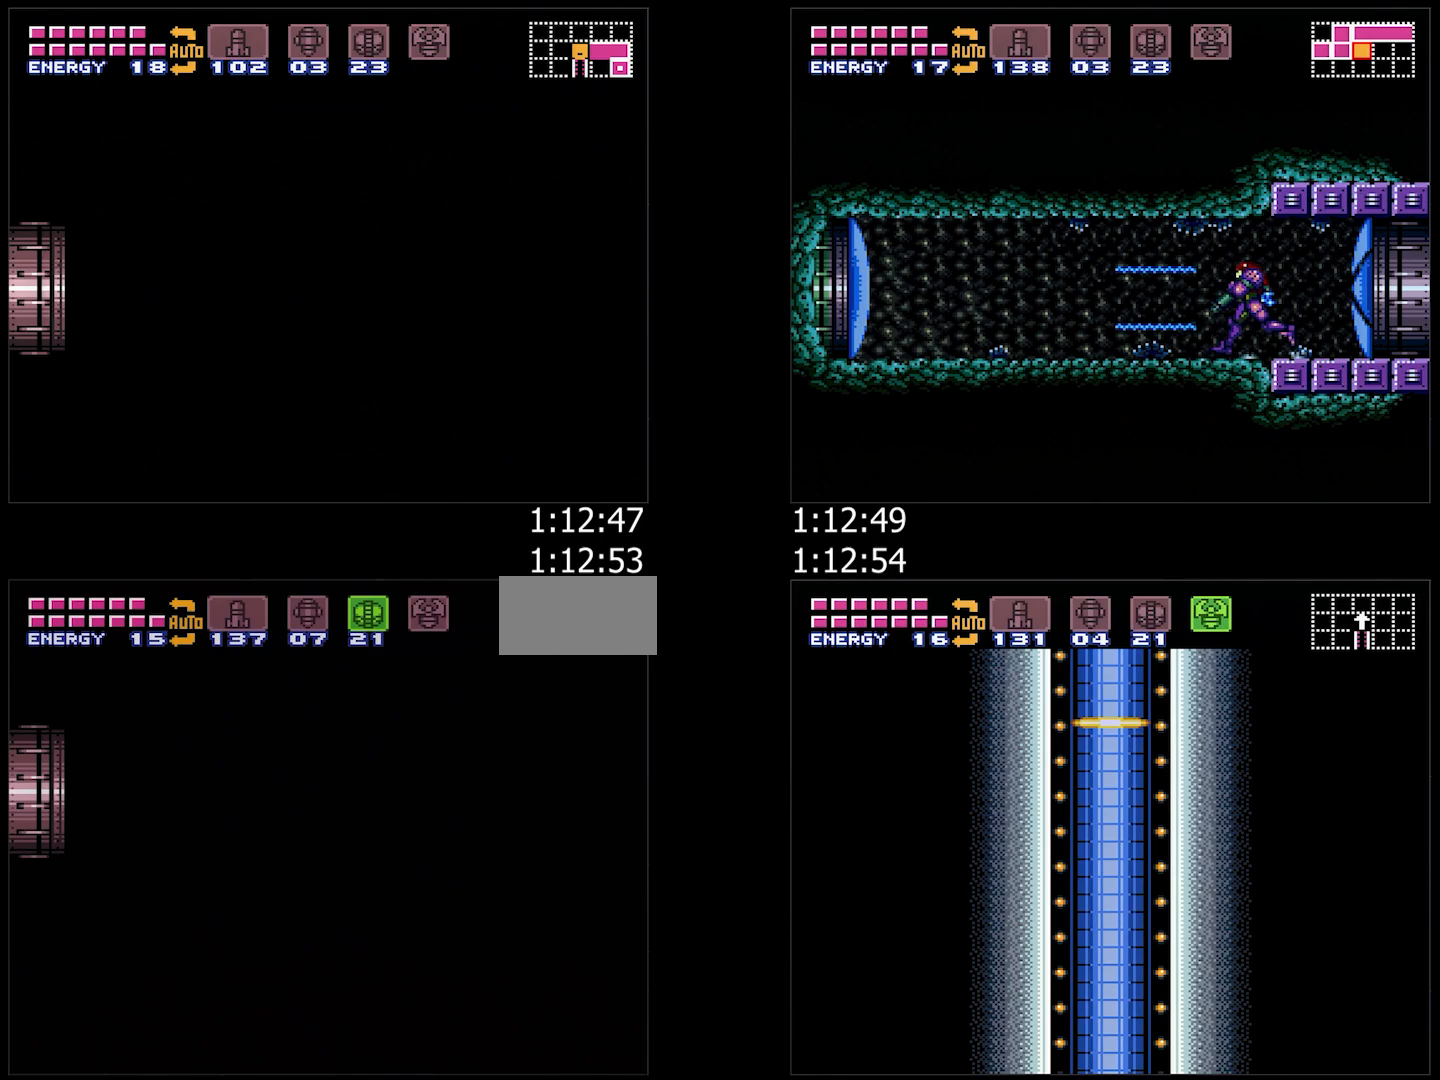
{"buttons": ["A", "Y", "DPAD_LEFT"], "events": [[150, "DPAD_LEFT", "up"], [233, "DPAD_LEFT", "down"], [433, "DPAD_LEFT", "up"], [500, "DPAD_LEFT", "down"]]}
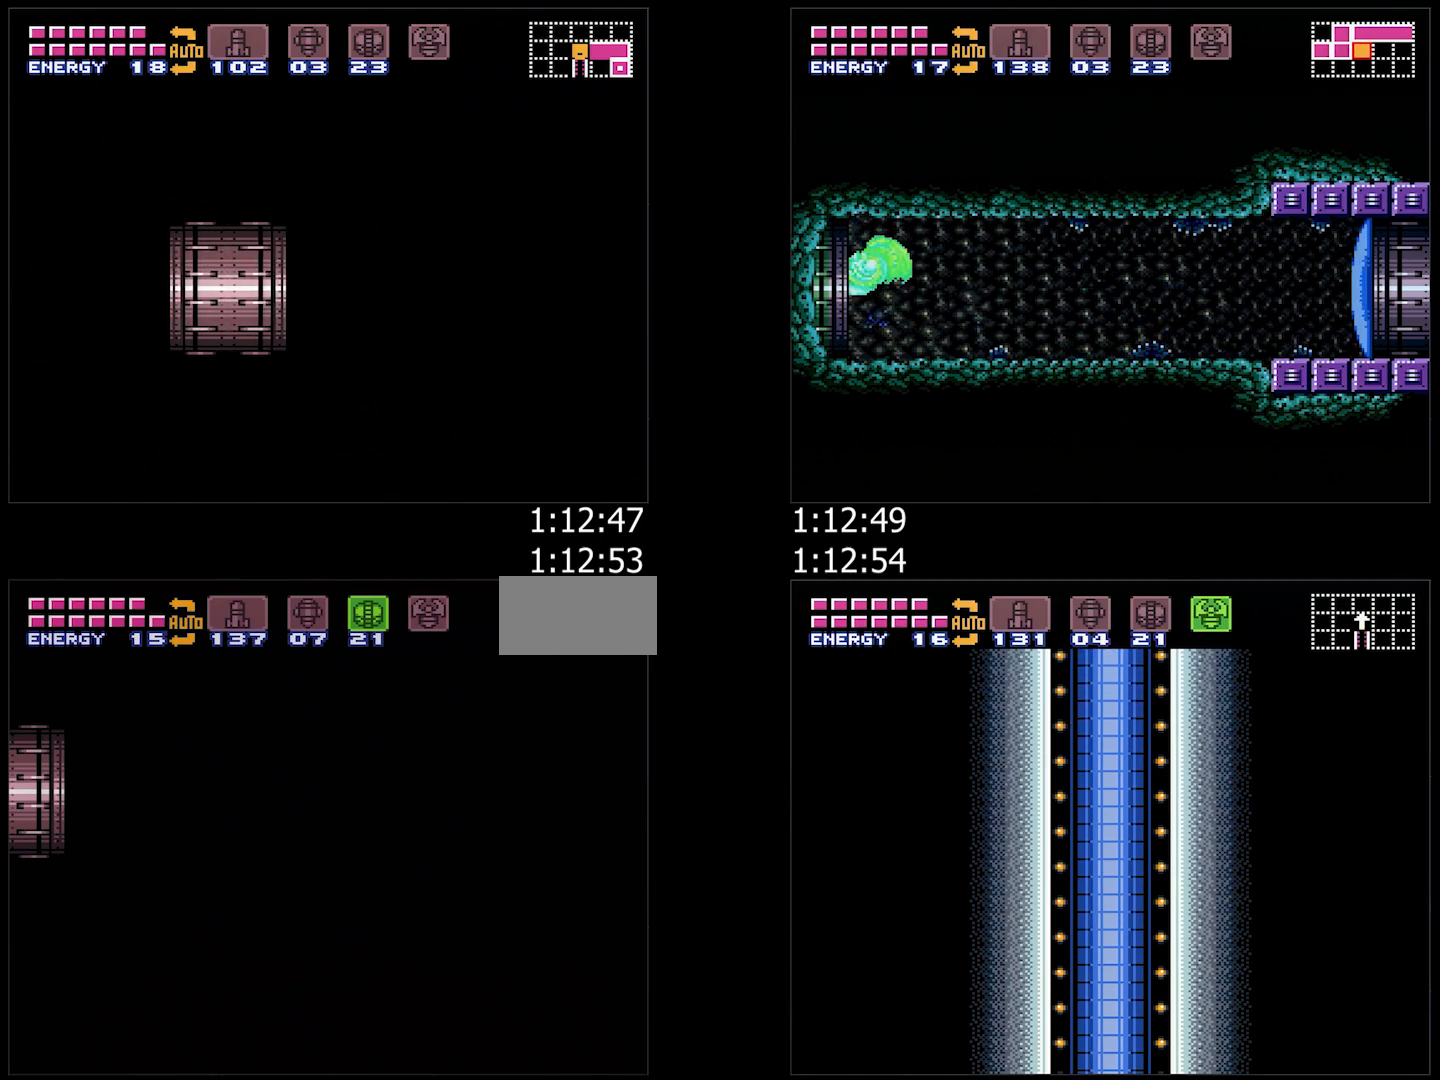
{"buttons": ["A", "Y", "DPAD_LEFT"], "events": [[250, "DPAD_LEFT", "up"], [350, "DPAD_LEFT", "down"]]}
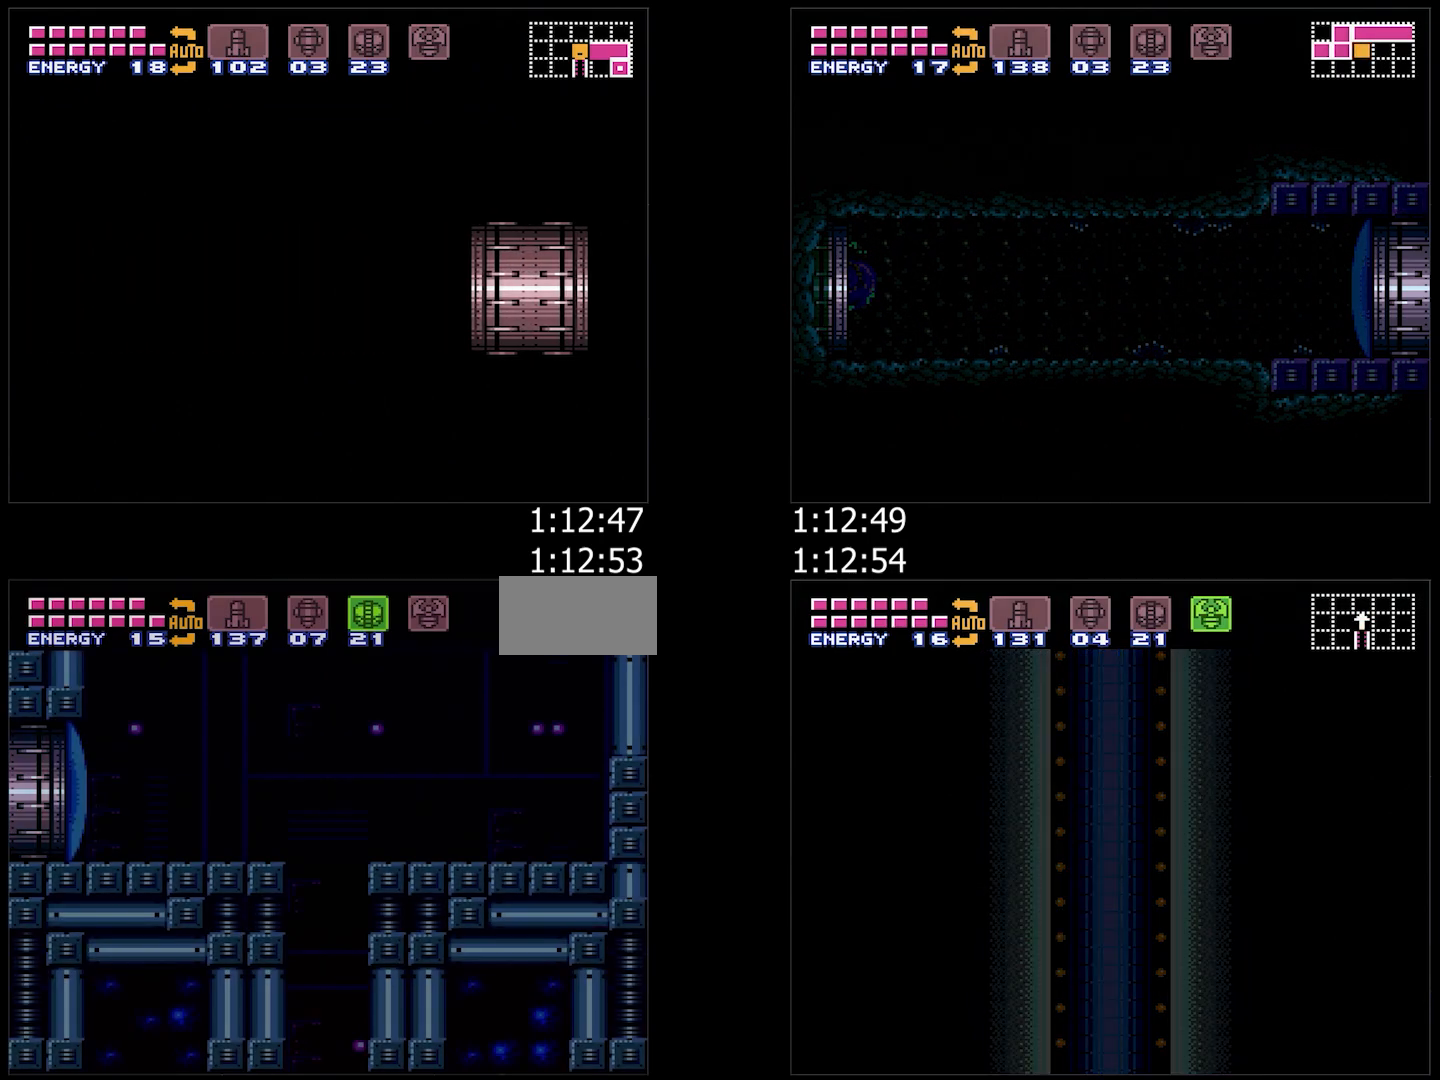
{"buttons": ["A", "Y", "DPAD_LEFT"], "events": [[33, "DPAD_LEFT", "up"], [150, "DPAD_LEFT", "down"], [283, "DPAD_LEFT", "up"], [383, "DPAD_LEFT", "down"]]}
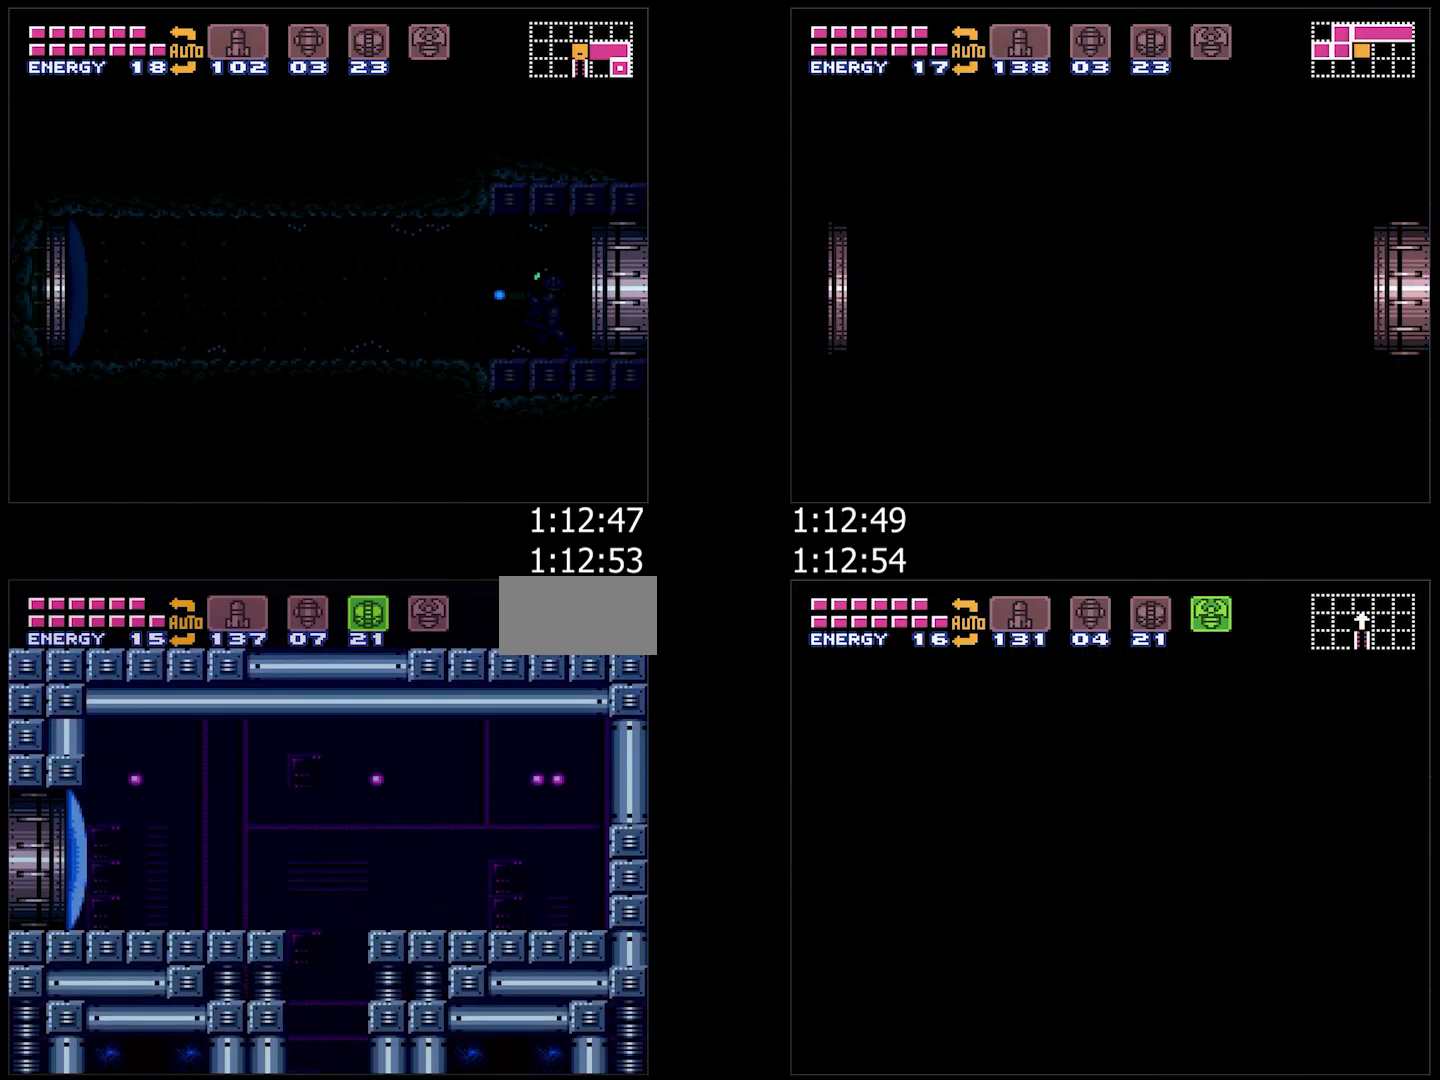
{"buttons": ["A", "Y", "DPAD_LEFT"], "events": []}
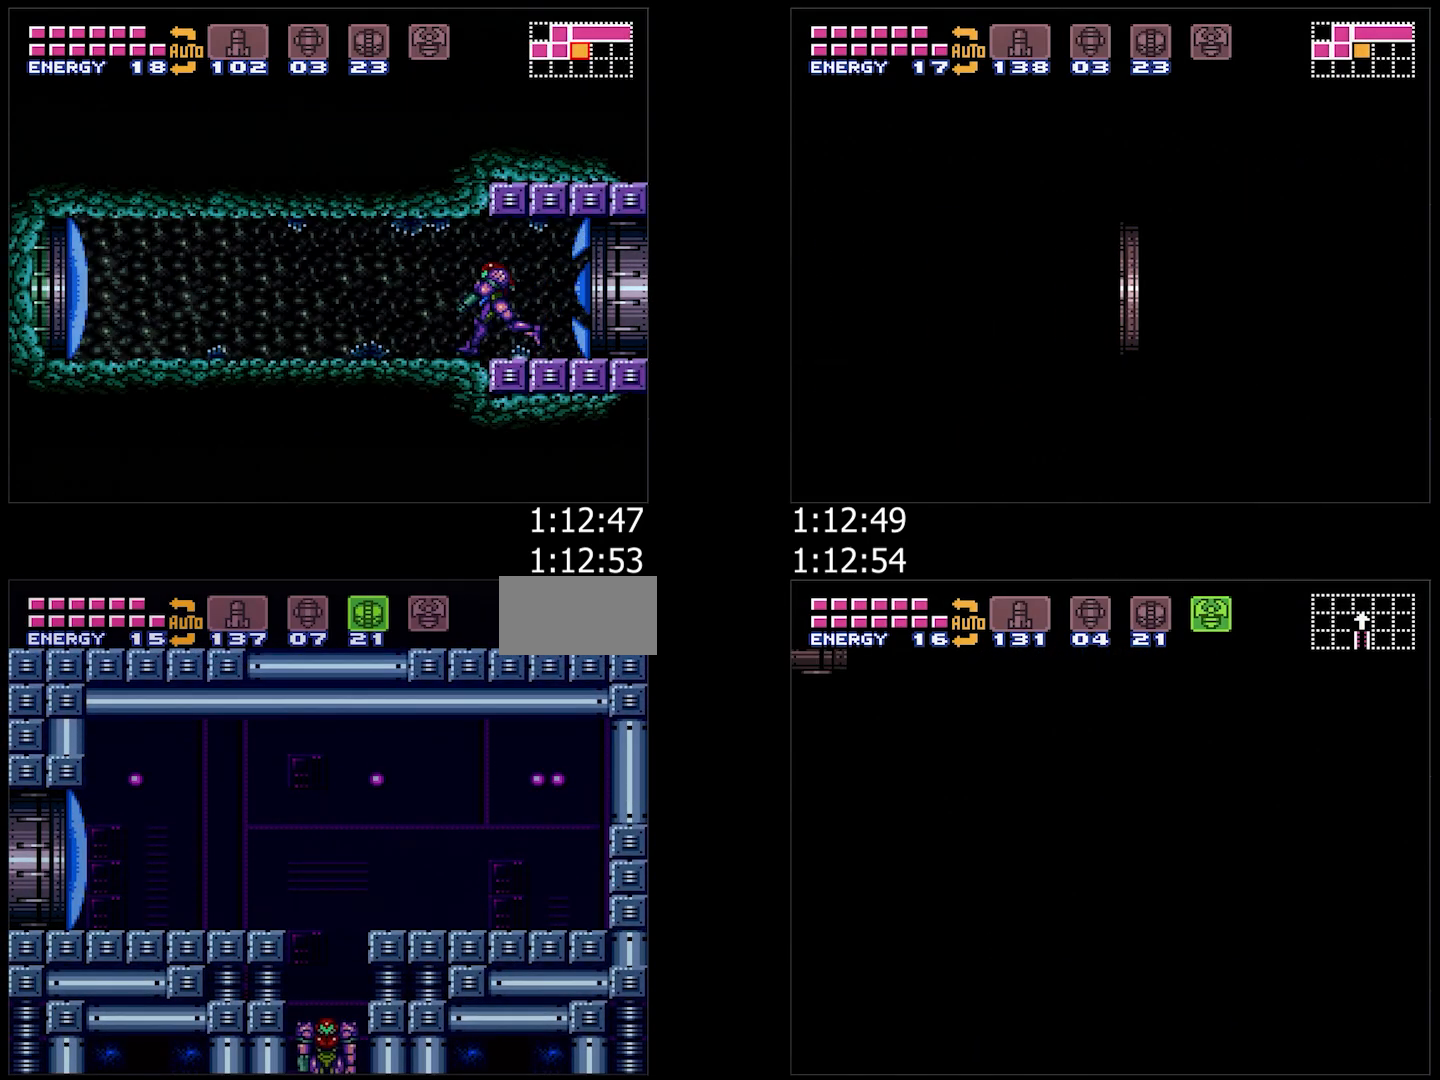
{"buttons": ["A", "Y", "DPAD_LEFT"], "events": [[133, "L1", "down"], [233, "L1", "up"], [367, "L1", "down"], [450, "L1", "up"]]}
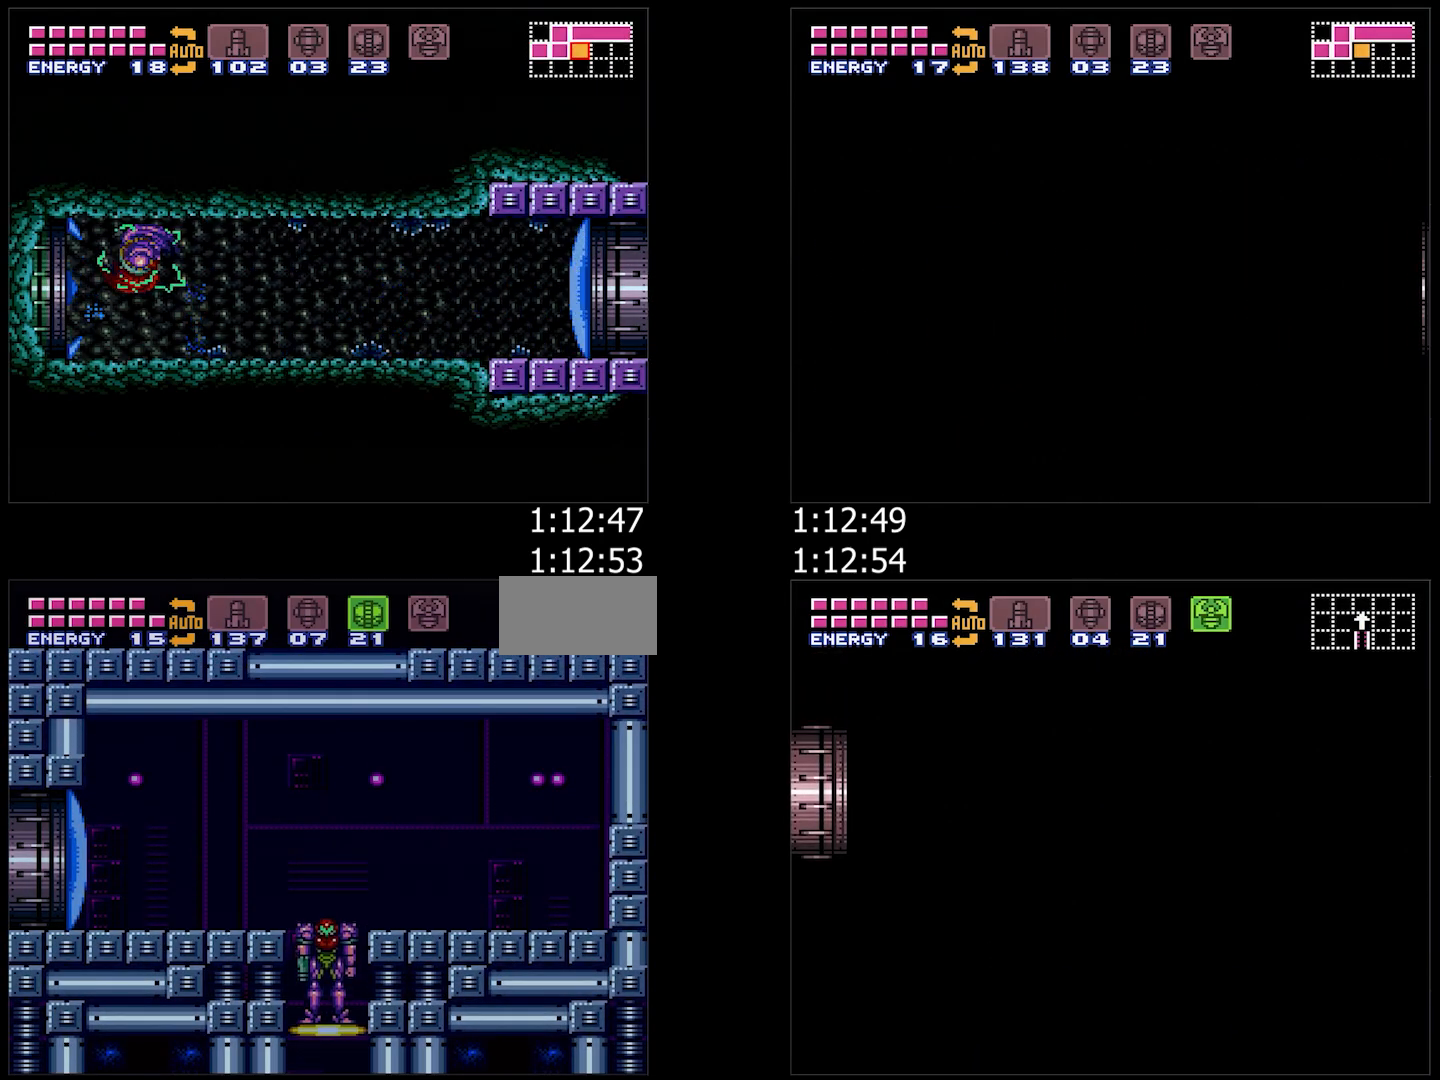
{"buttons": ["A", "Y", "DPAD_LEFT"], "events": [[50, "L1", "down"], [167, "L1", "up"]]}
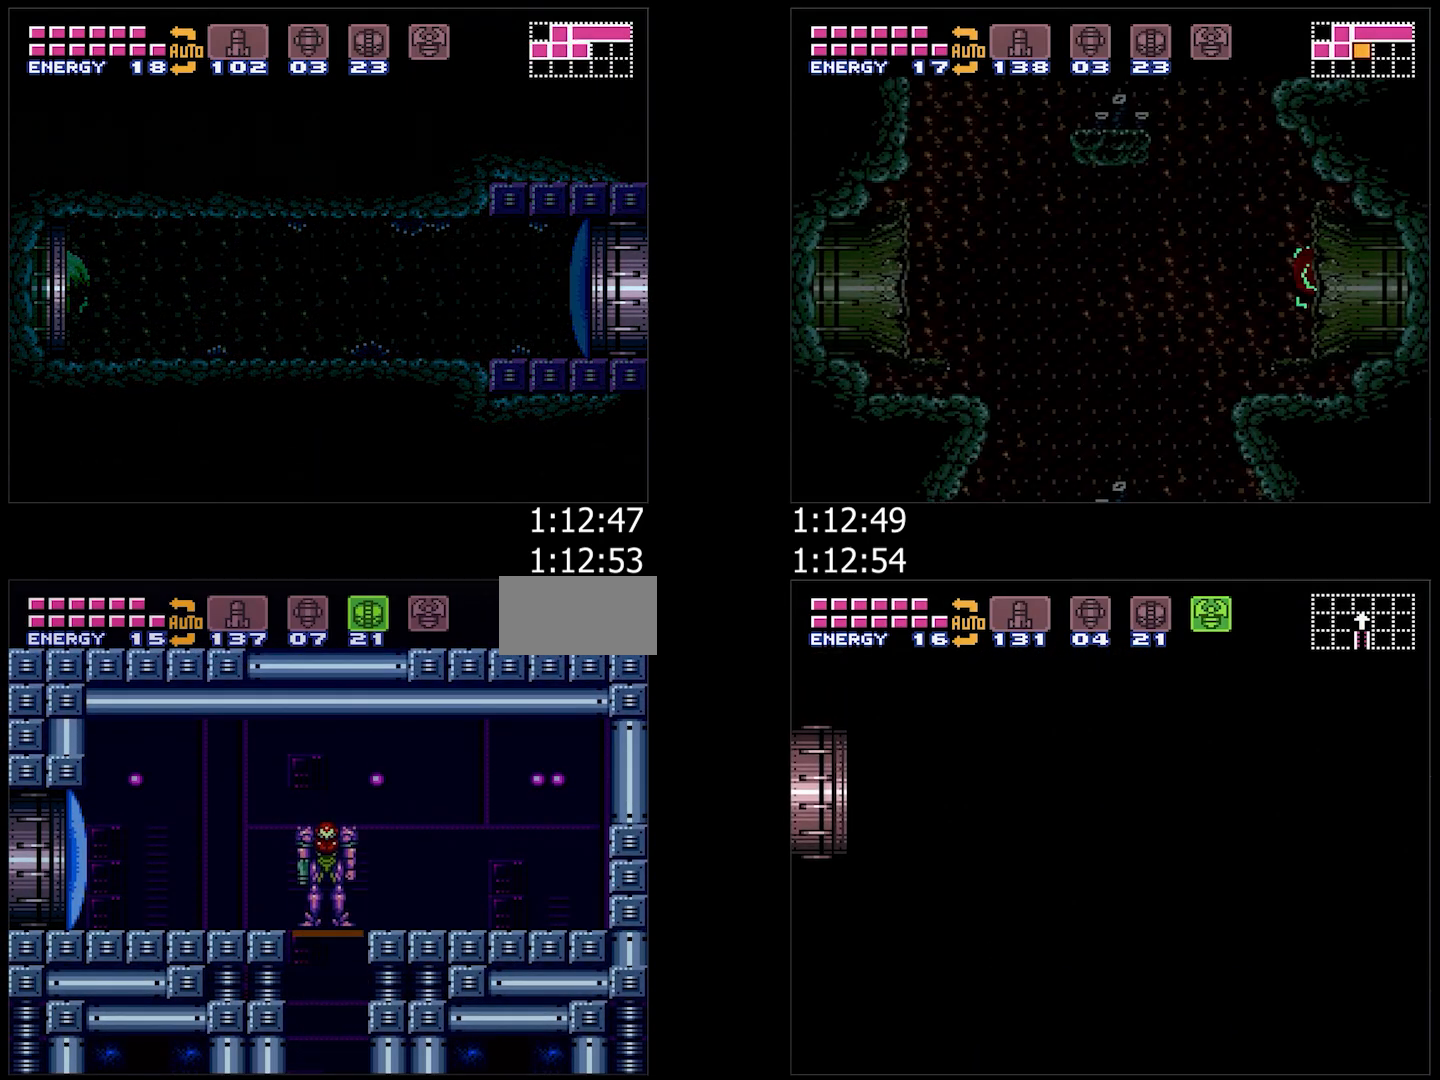
{"buttons": ["A", "Y", "DPAD_LEFT"], "events": []}
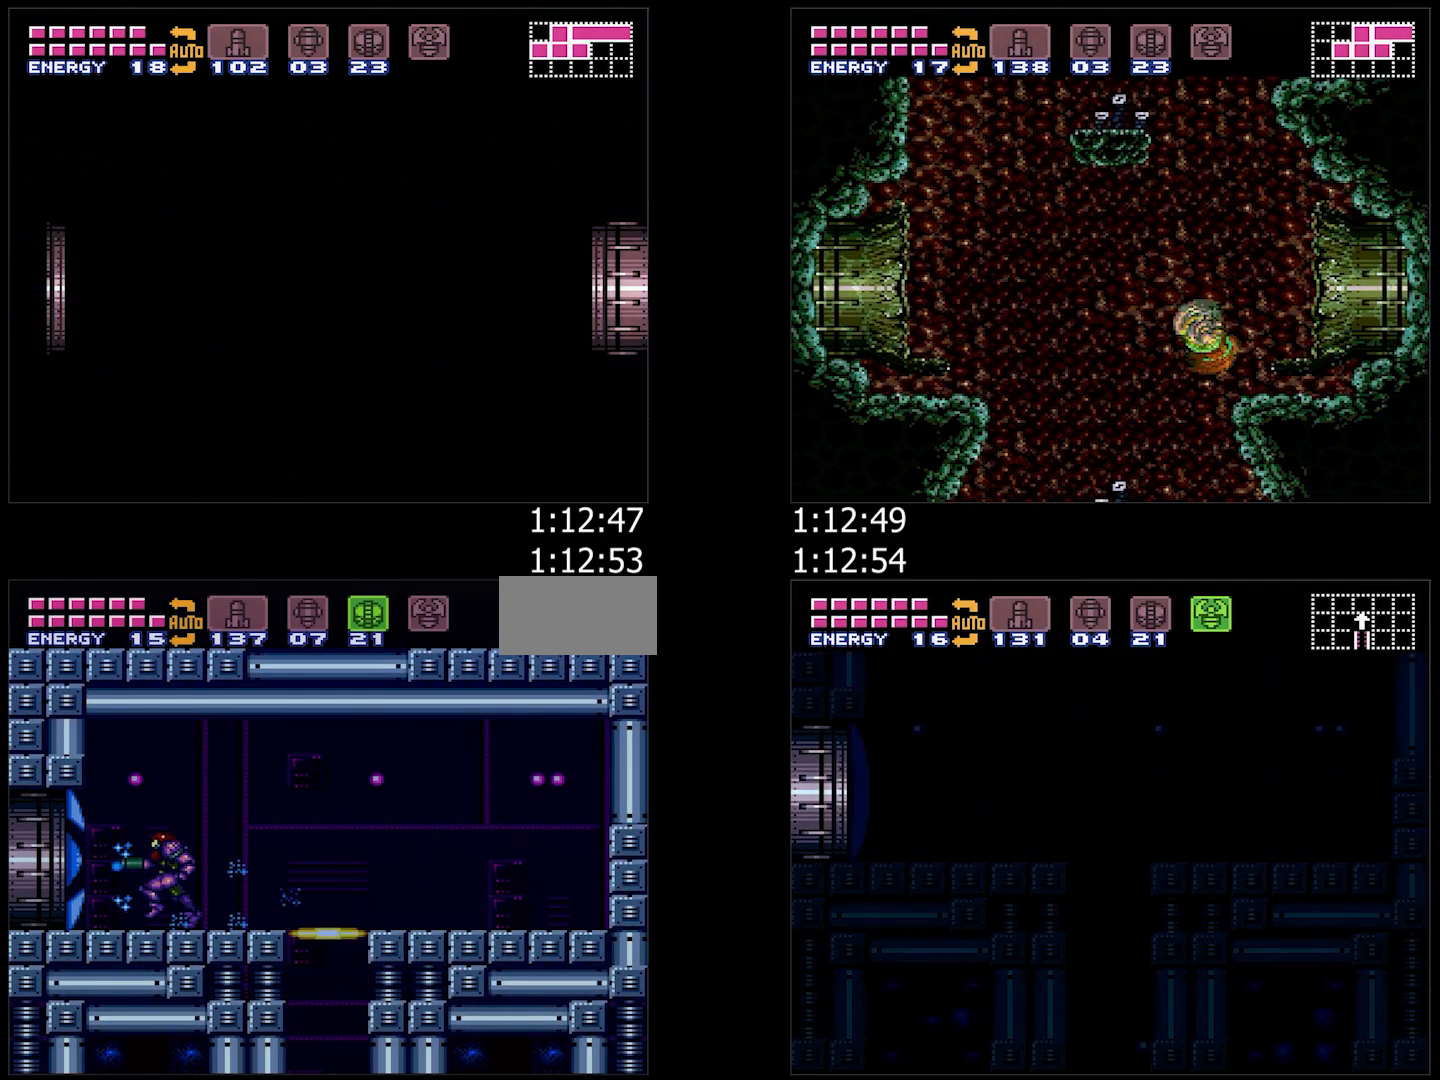
{"buttons": ["A", "Y", "DPAD_LEFT"], "events": []}
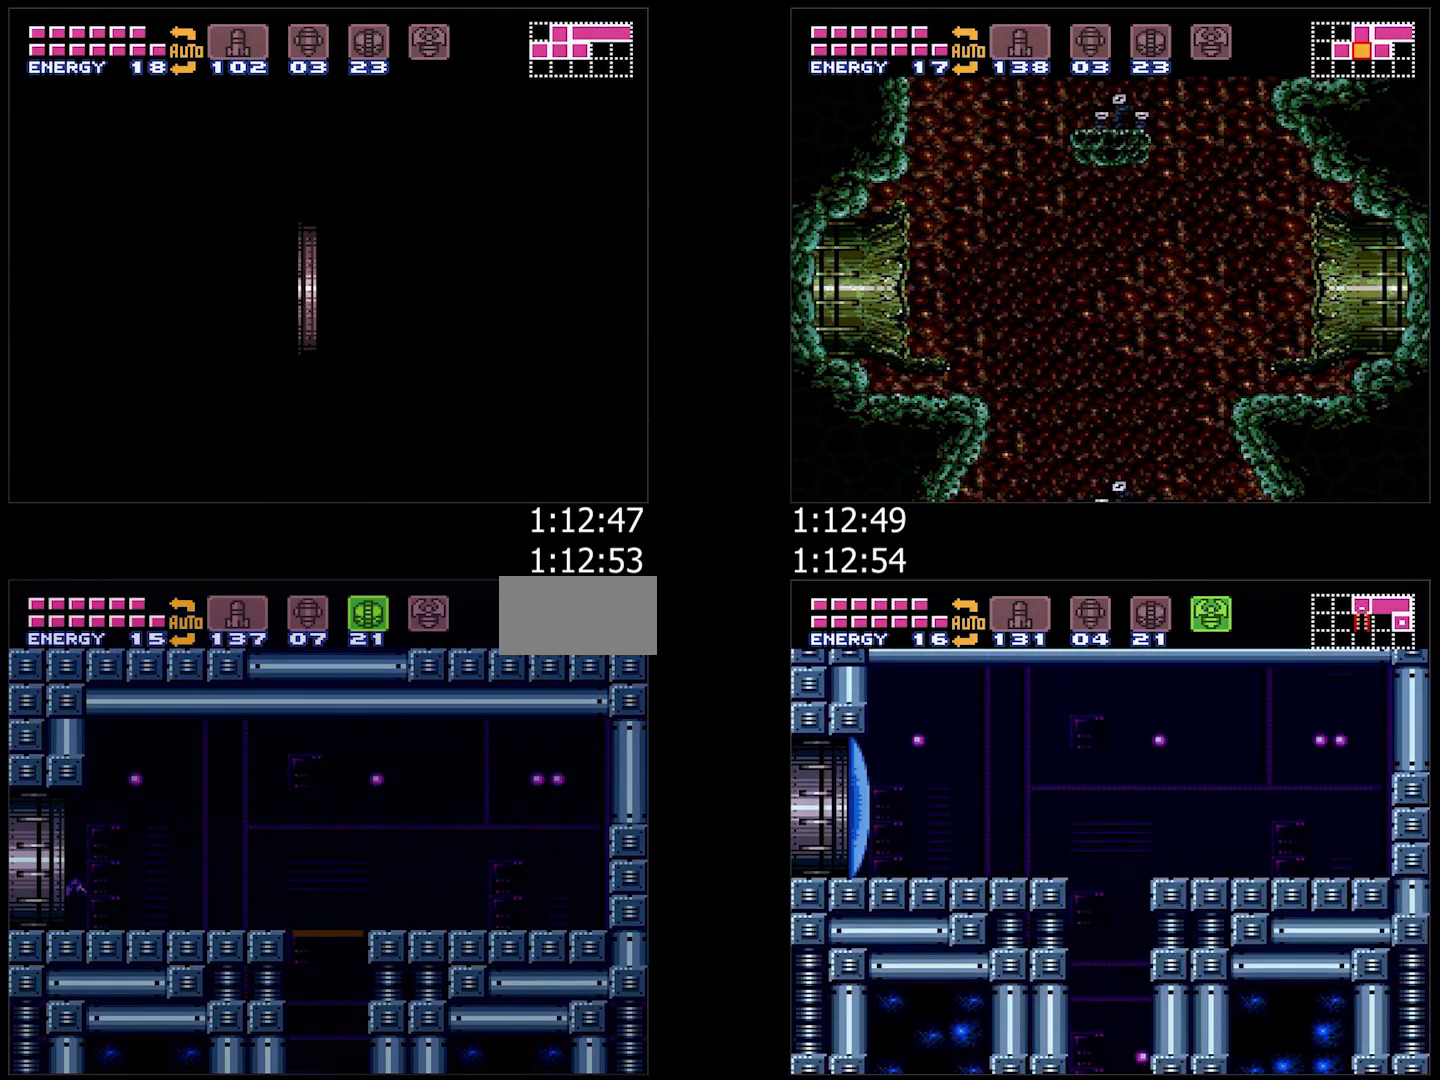
{"buttons": ["A", "DPAD_LEFT"], "events": [[100, "A", "up"], [150, "Y", "up"], [200, "A", "down"], [200, "DPAD_LEFT", "up"], [300, "DPAD_LEFT", "down"]]}
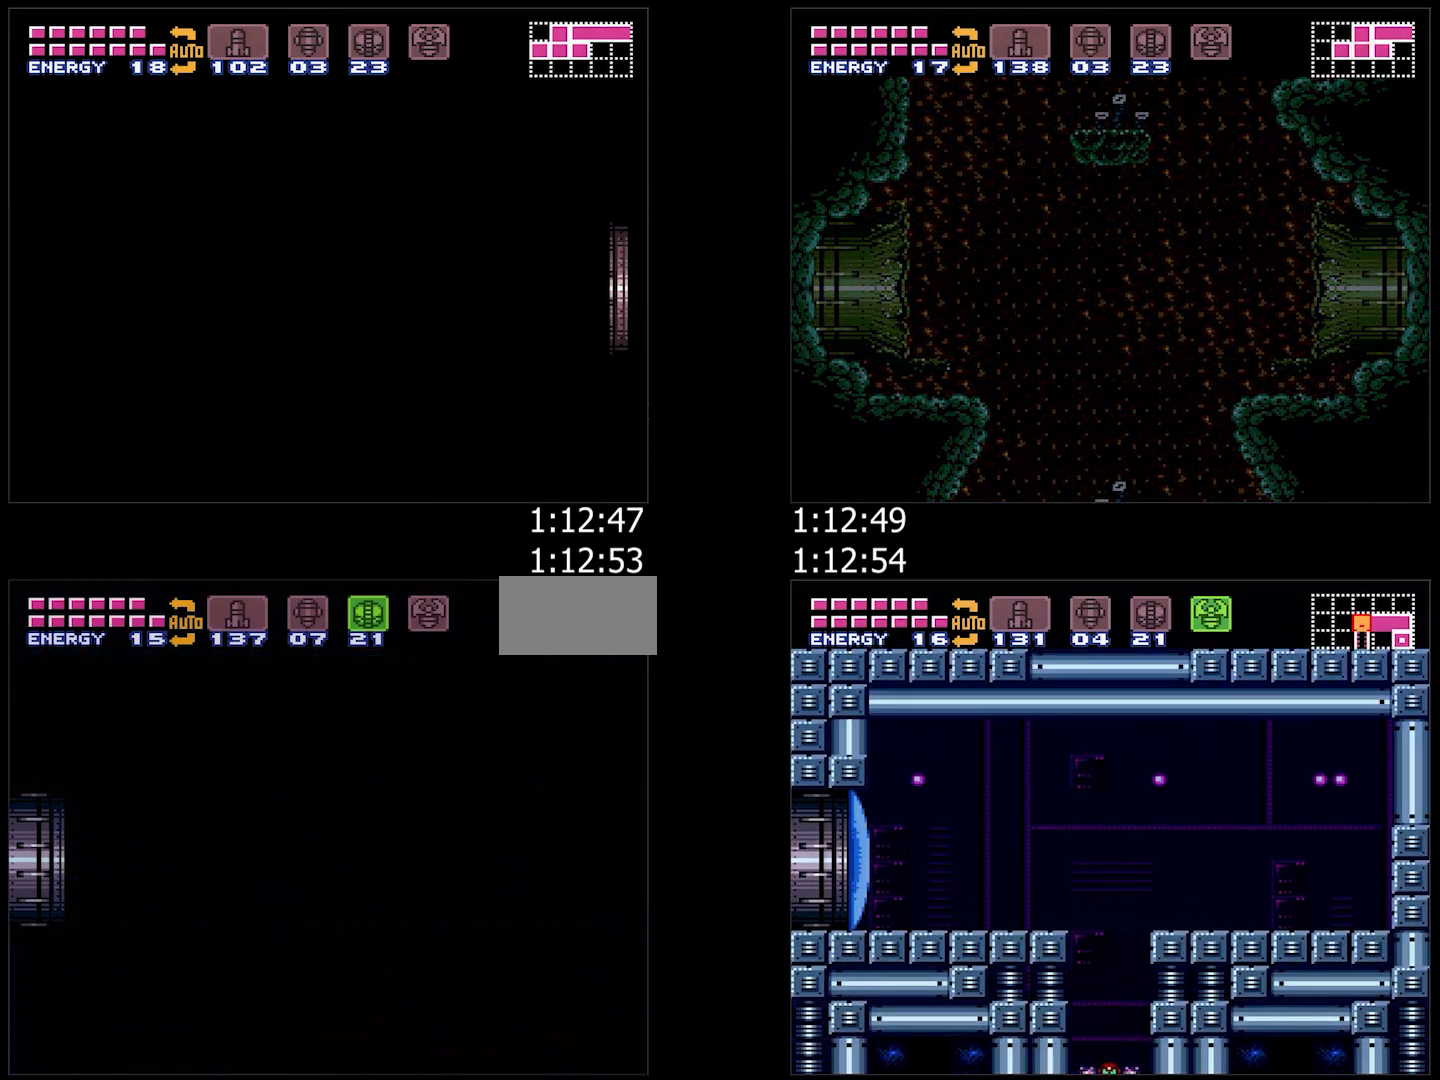
{"buttons": ["A", "R1", "DPAD_LEFT"], "events": [[200, "A", "up"], [200, "DPAD_LEFT", "up"], [317, "A", "down"], [317, "DPAD_LEFT", "down"], [317, "R1", "down"], [333, "L1", "down"], [367, "R1", "up"], [417, "L1", "up"], [433, "R1", "down"]]}
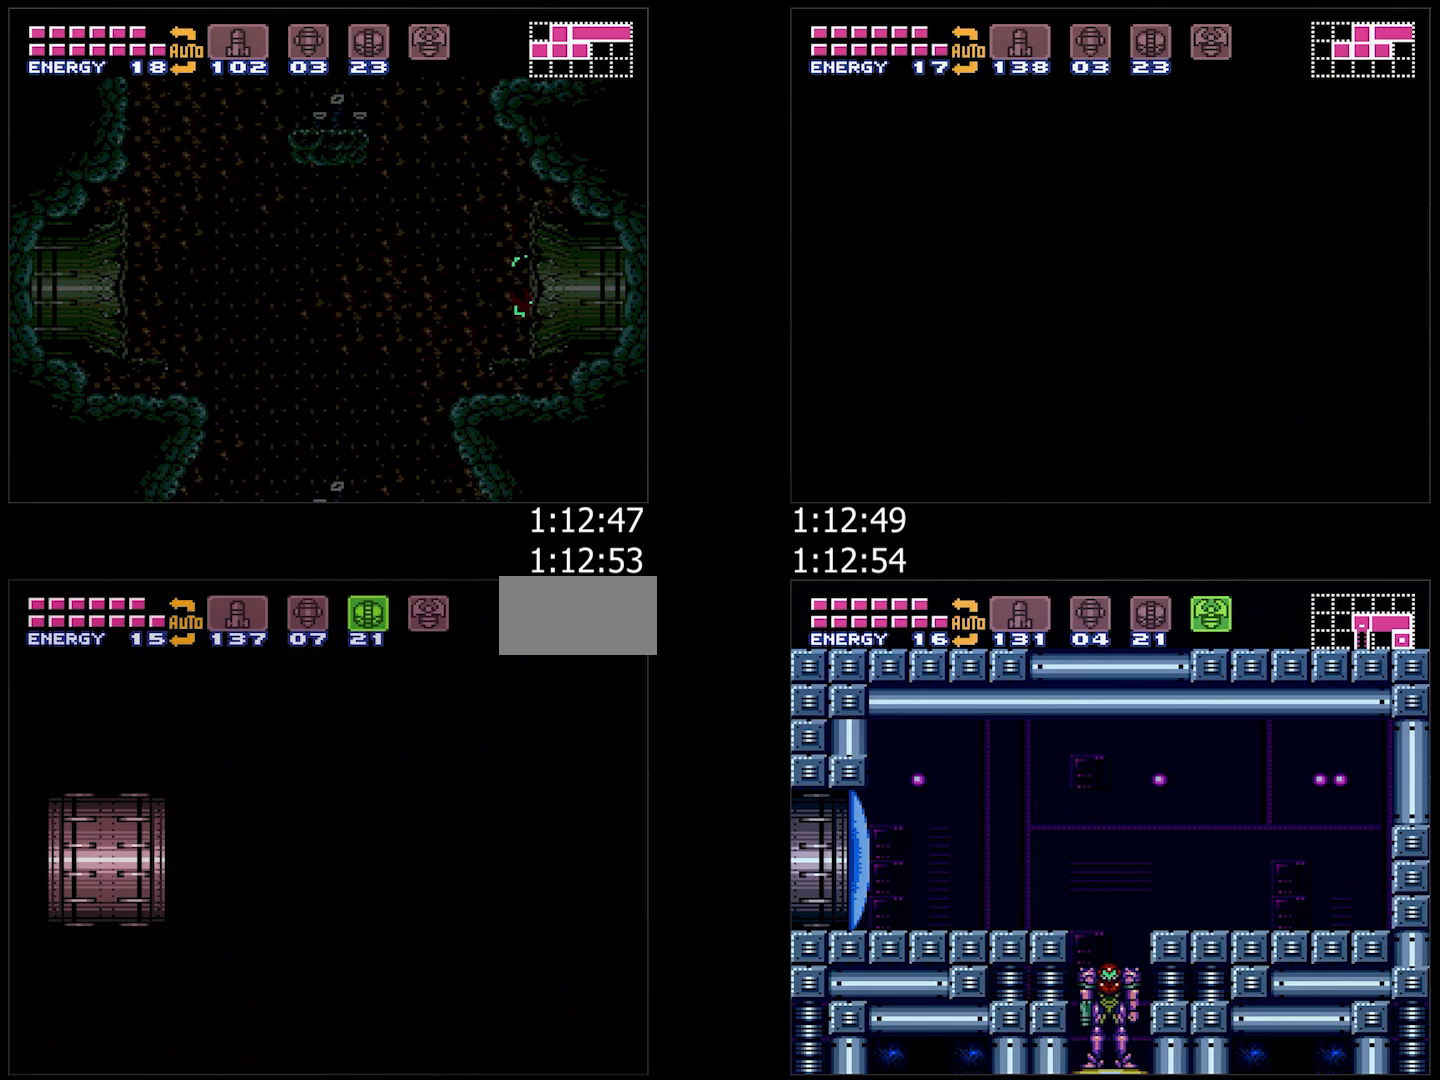
{"buttons": ["A", "L1", "DPAD_LEFT"], "events": [[33, "L1", "down"], [33, "R1", "up"], [100, "L1", "up"], [183, "R1", "down"], [250, "L1", "down"], [283, "R1", "up"], [350, "L1", "up"], [367, "R1", "down"], [433, "L1", "down"], [450, "R1", "up"]]}
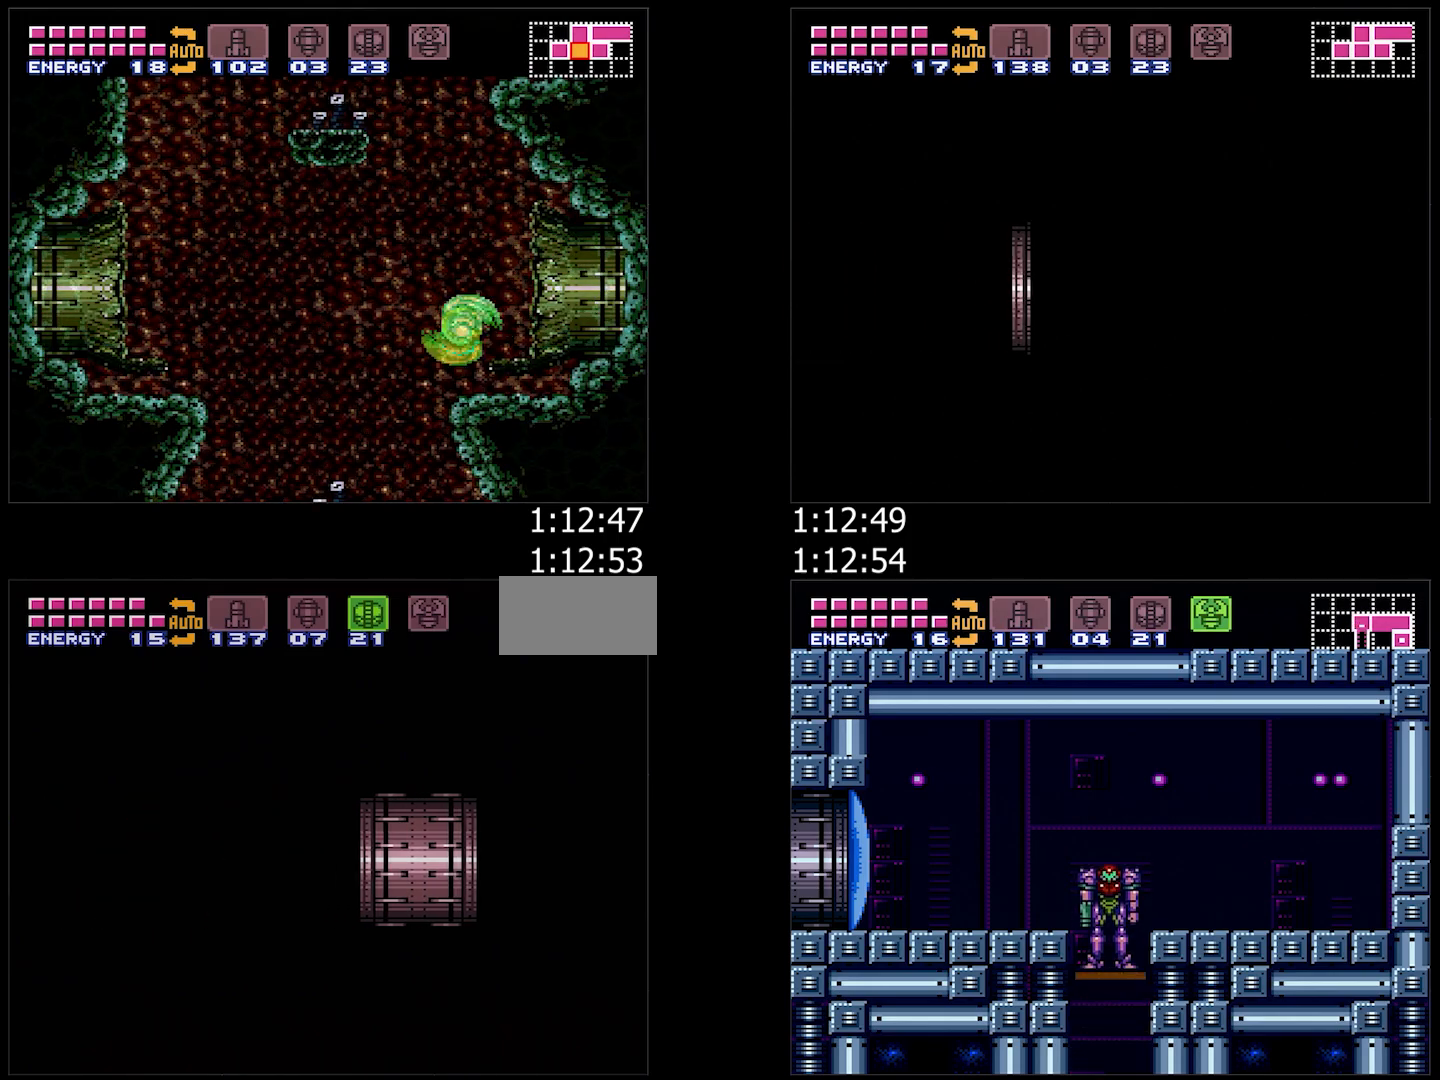
{"buttons": ["A", "DPAD_LEFT"], "events": [[33, "L1", "up"], [117, "R1", "down"], [150, "L1", "down"], [183, "R1", "up"], [217, "L1", "up"], [267, "R1", "down"], [333, "L1", "down"], [350, "R1", "up"], [417, "L1", "up"]]}
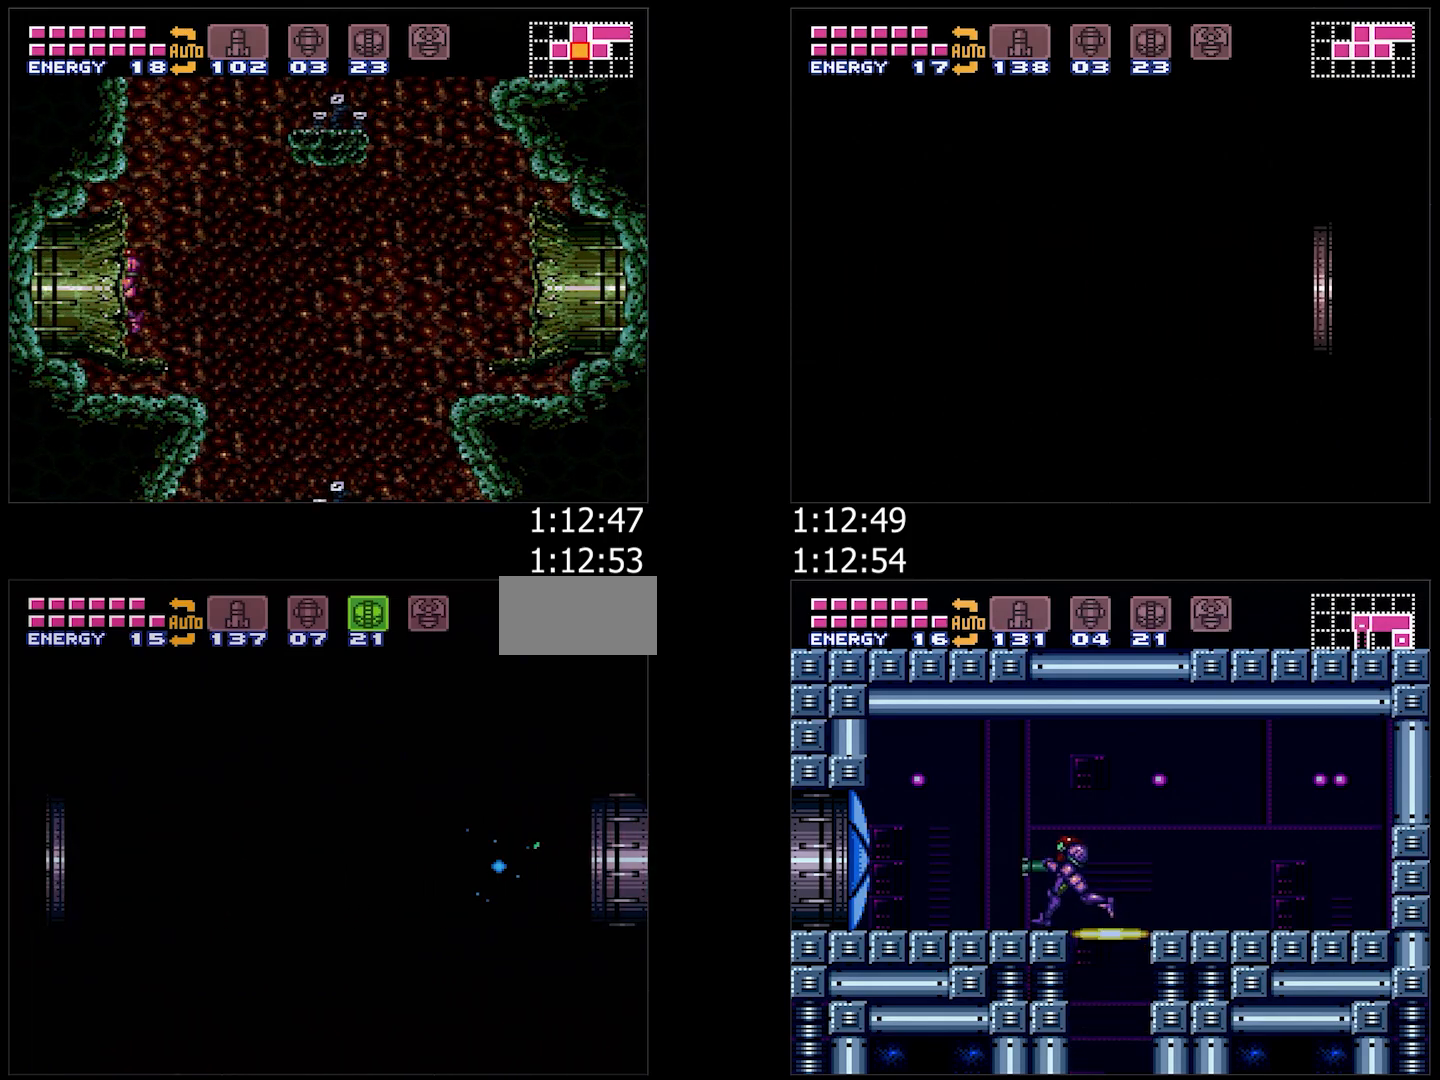
{"buttons": ["A", "DPAD_LEFT"], "events": []}
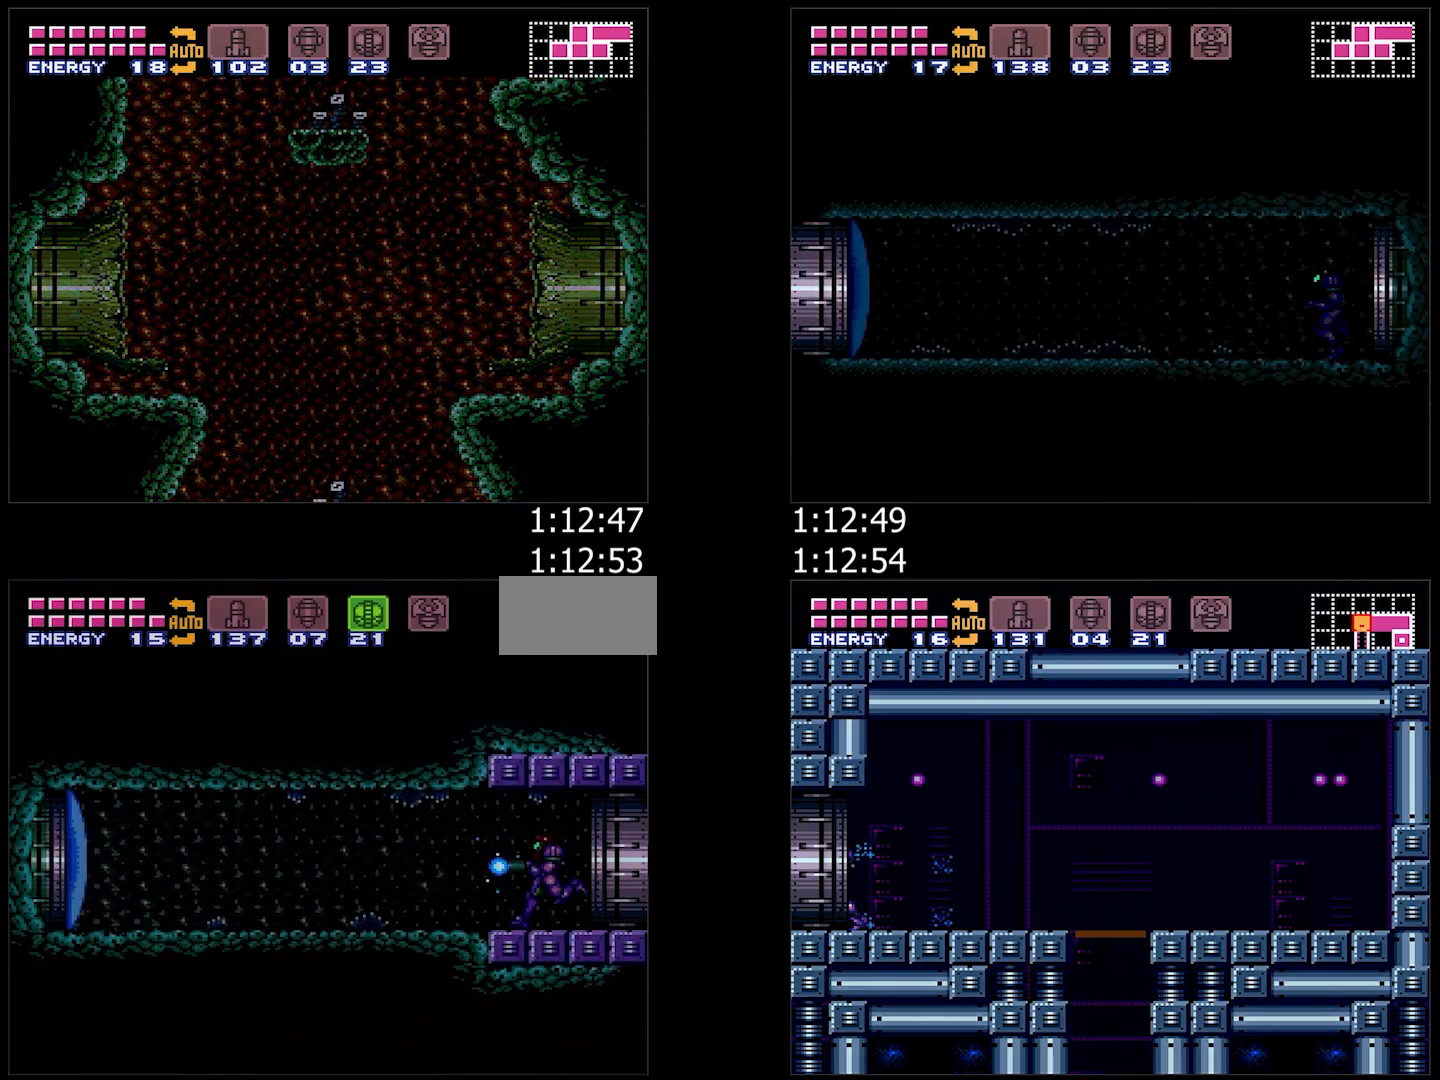
{"buttons": ["A", "DPAD_LEFT"], "events": []}
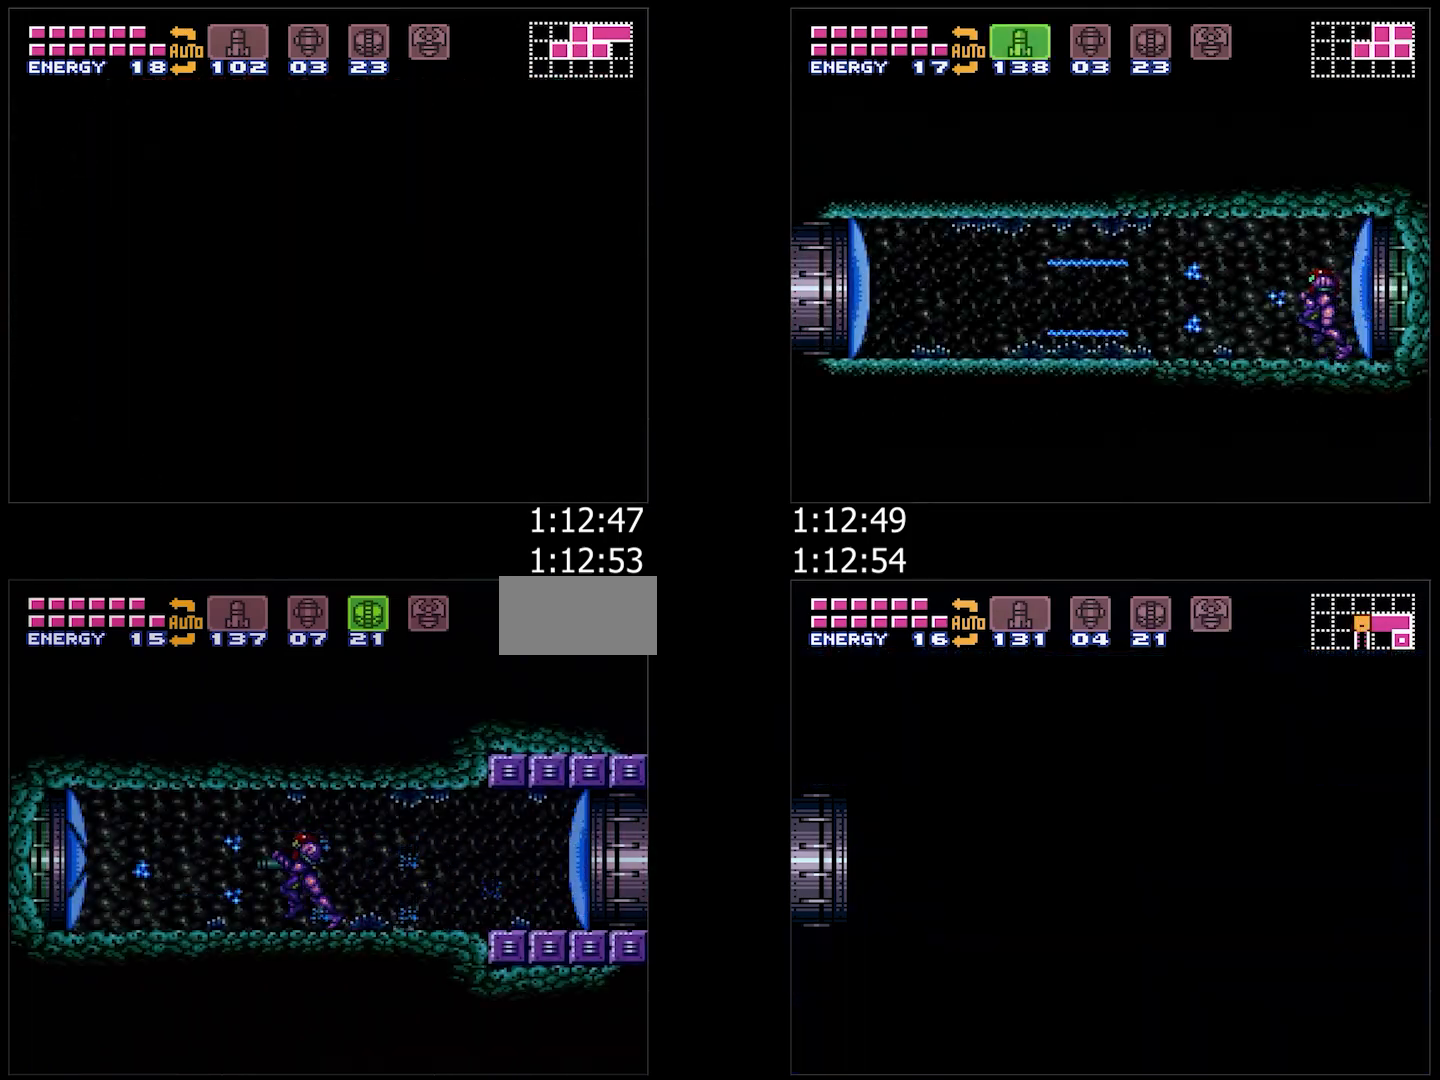
{"buttons": ["A", "DPAD_LEFT"], "events": [[300, "B", "down"], [417, "B", "up"]]}
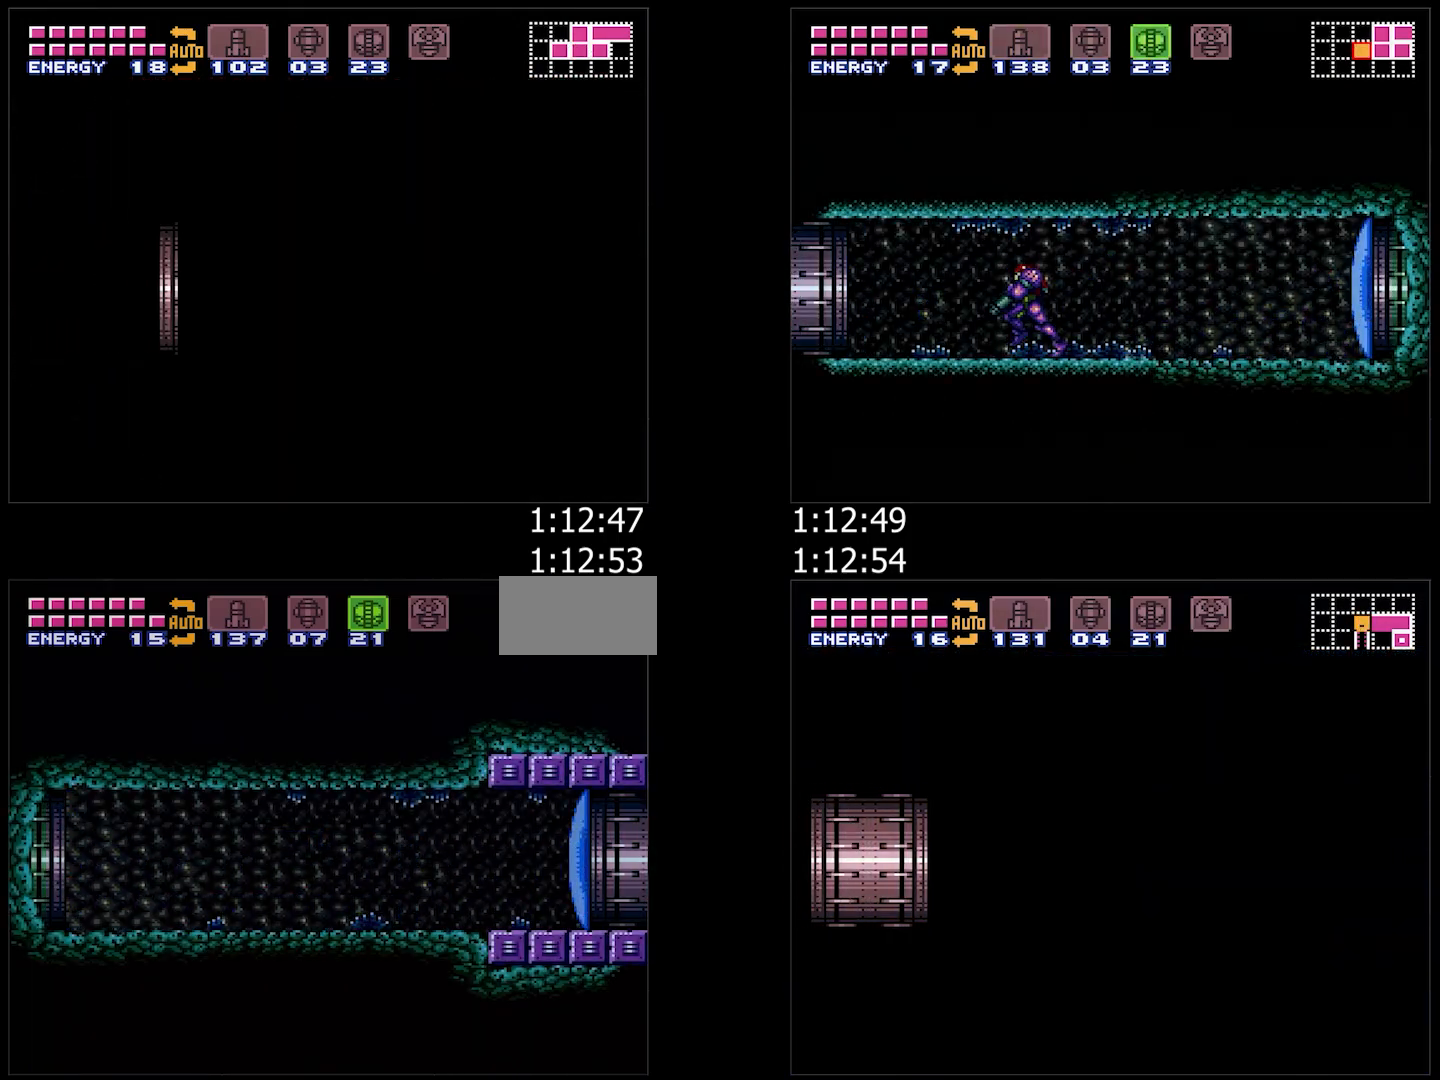
{"buttons": ["A", "DPAD_LEFT"], "events": []}
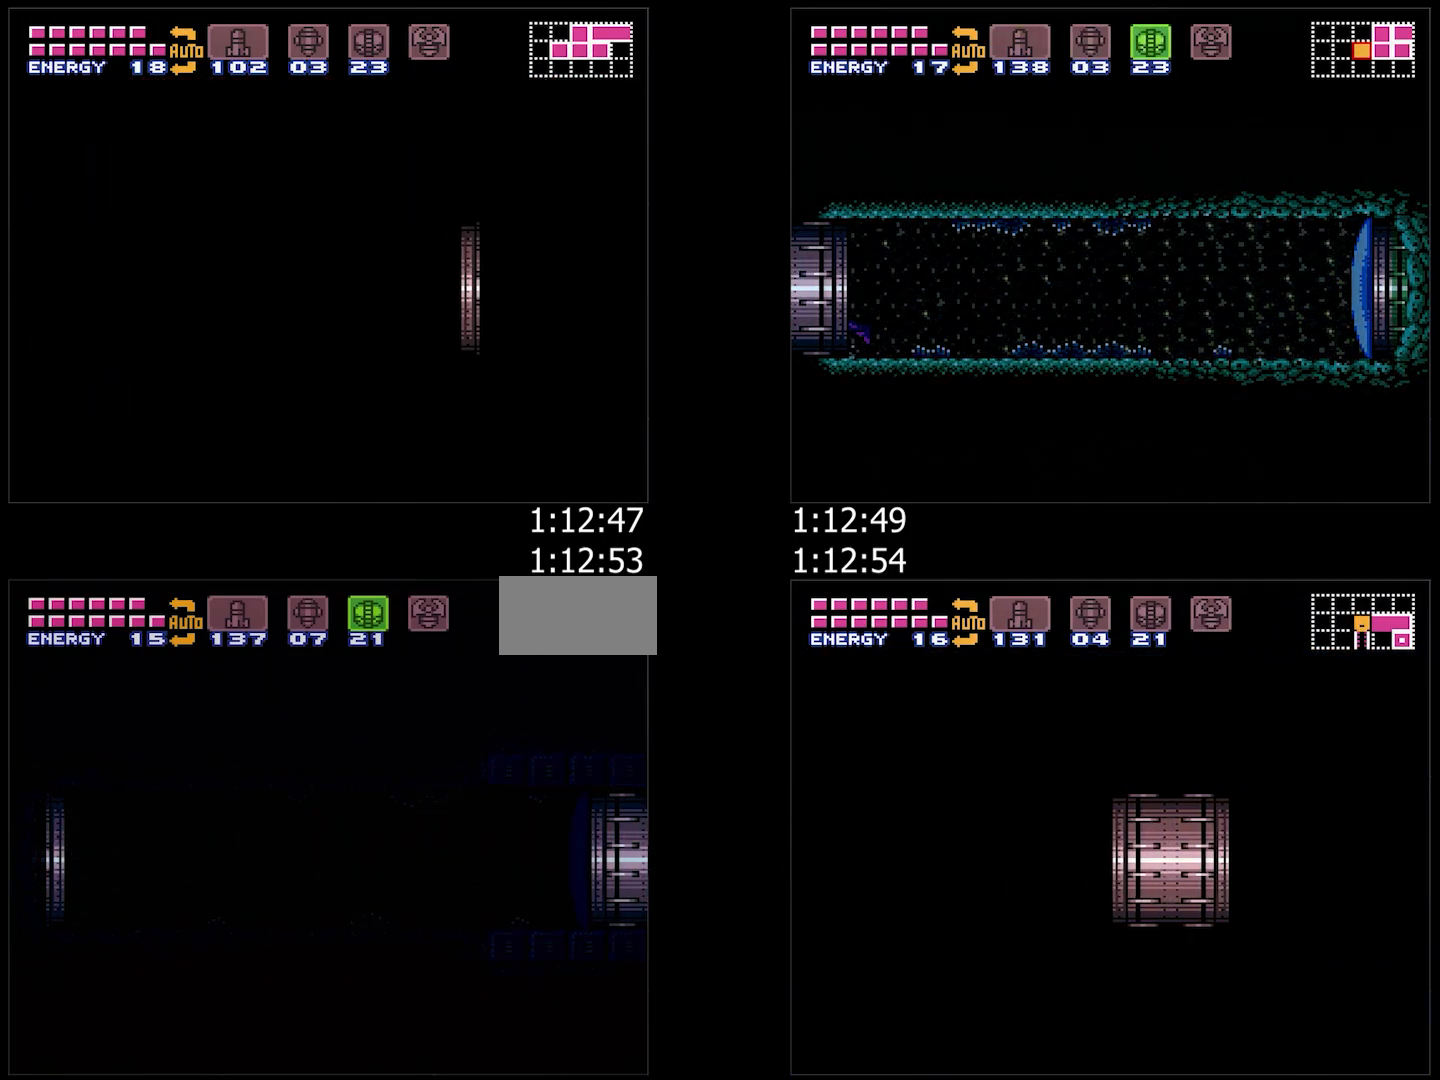
{"buttons": ["A", "DPAD_LEFT"], "events": [[50, "DPAD_LEFT", "up"], [133, "DPAD_LEFT", "down"], [350, "DPAD_LEFT", "up"], [467, "DPAD_LEFT", "down"]]}
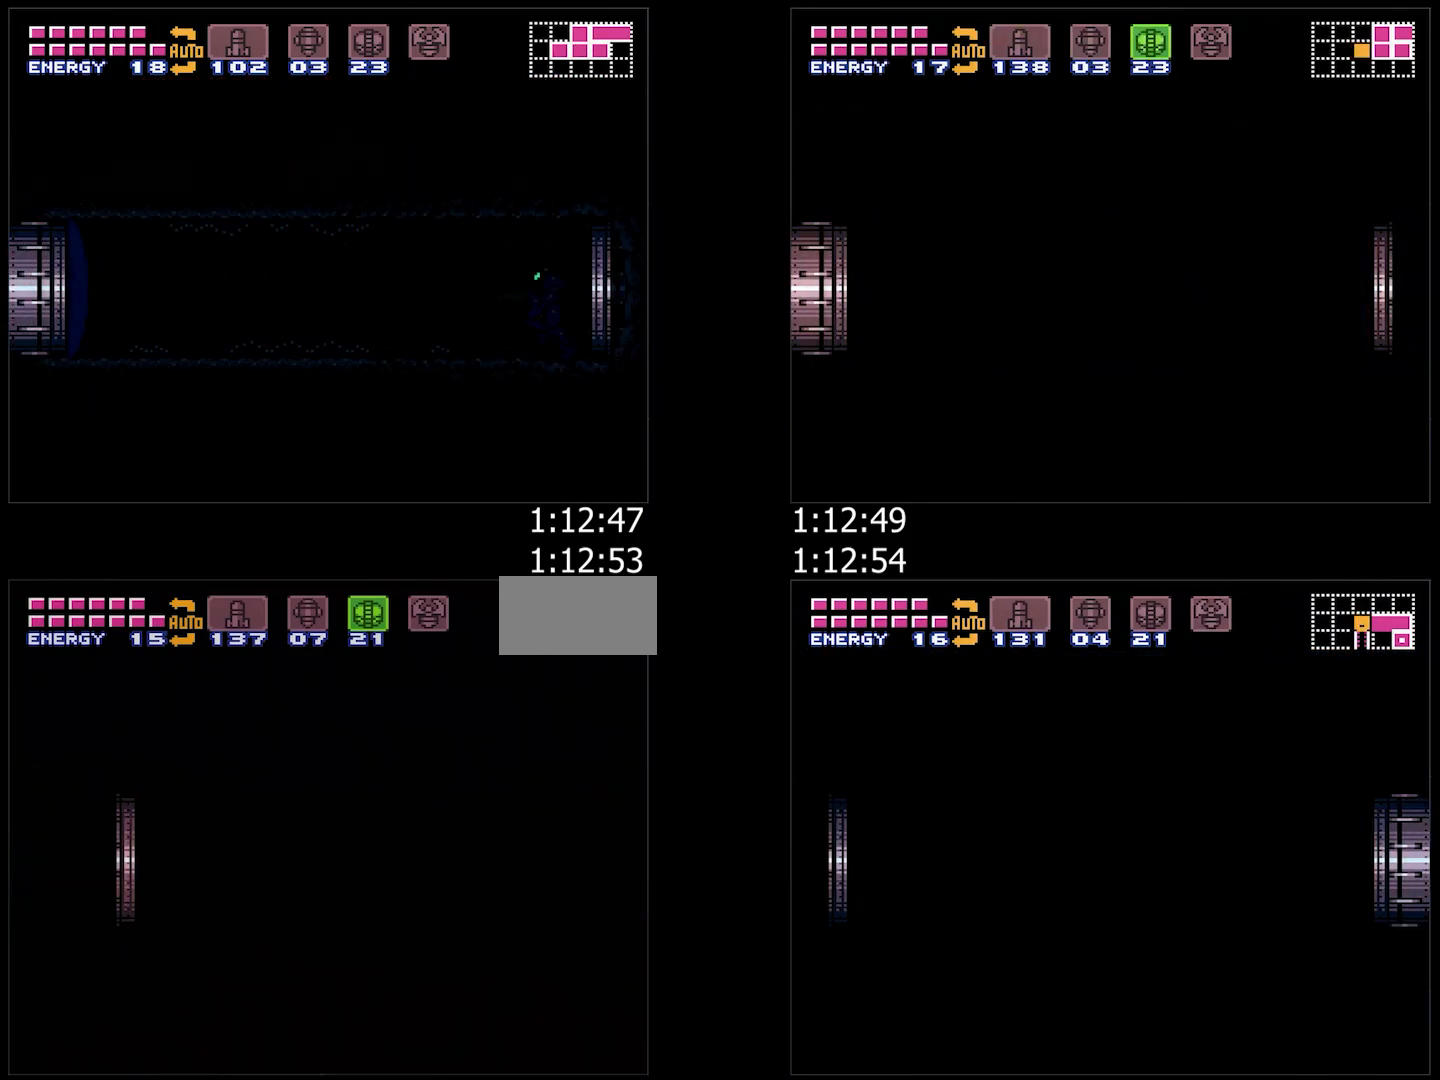
{"buttons": ["A", "B", "DPAD_LEFT"], "events": [[167, "B", "down"], [217, "B", "up"], [317, "B", "down"], [367, "B", "up"], [450, "B", "down"]]}
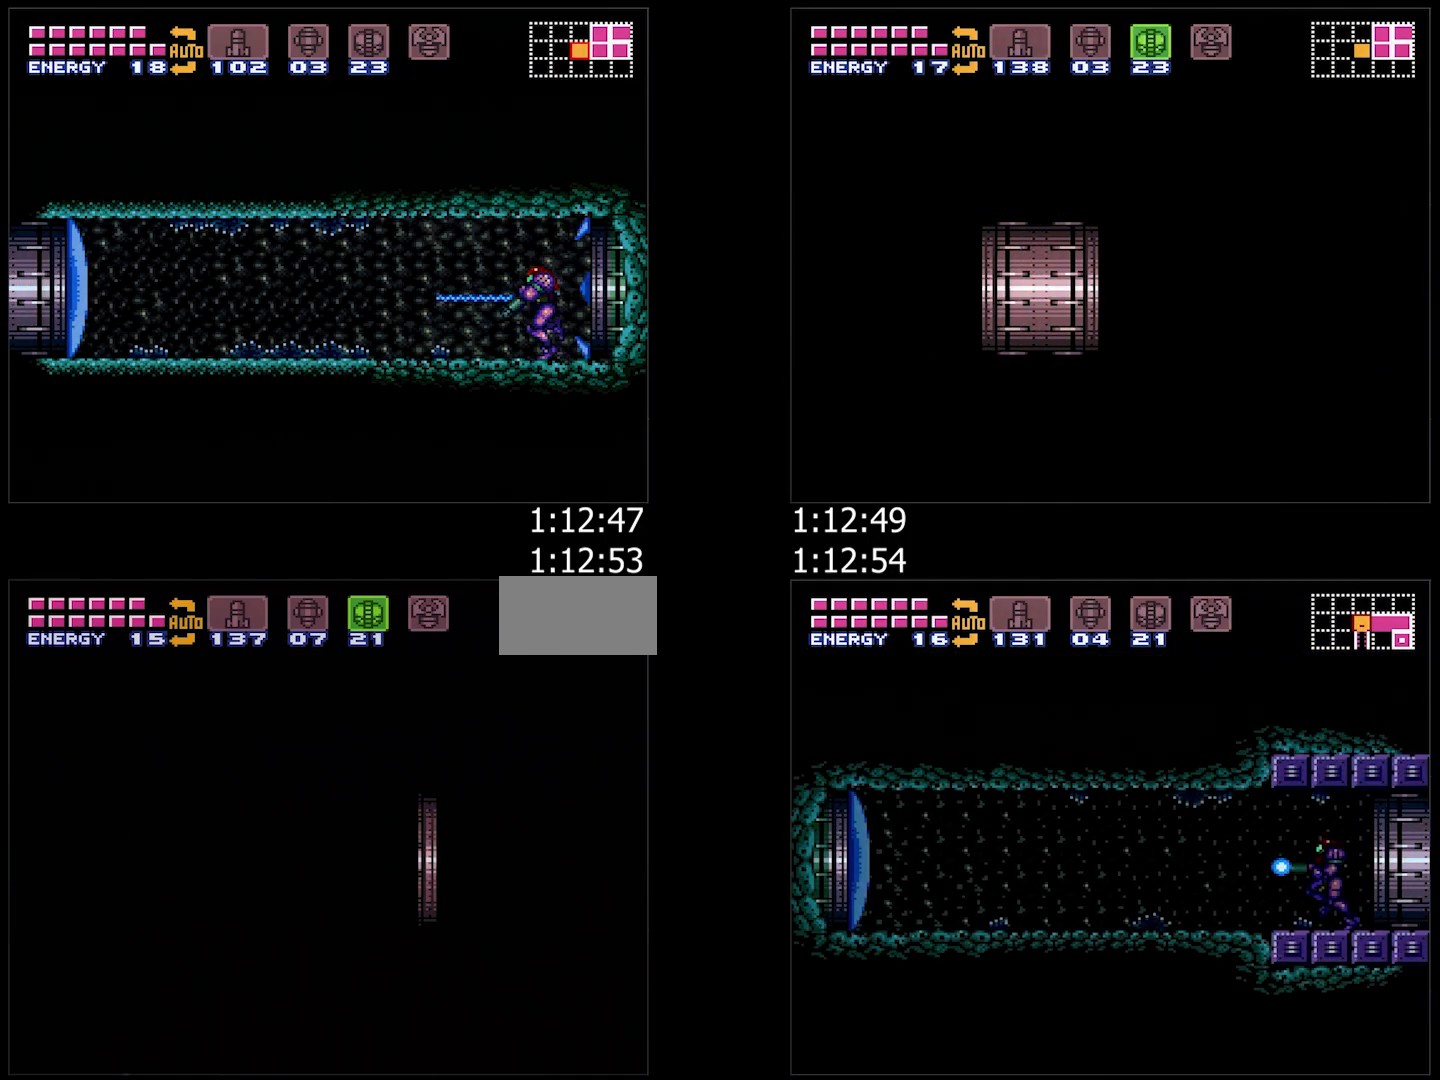
{"buttons": ["A", "DPAD_LEFT"], "events": [[50, "B", "up"], [133, "B", "down"], [183, "B", "up"], [250, "B", "down"], [333, "B", "up"], [367, "L1", "down"], [417, "B", "down"], [467, "B", "up"], [467, "L1", "up"]]}
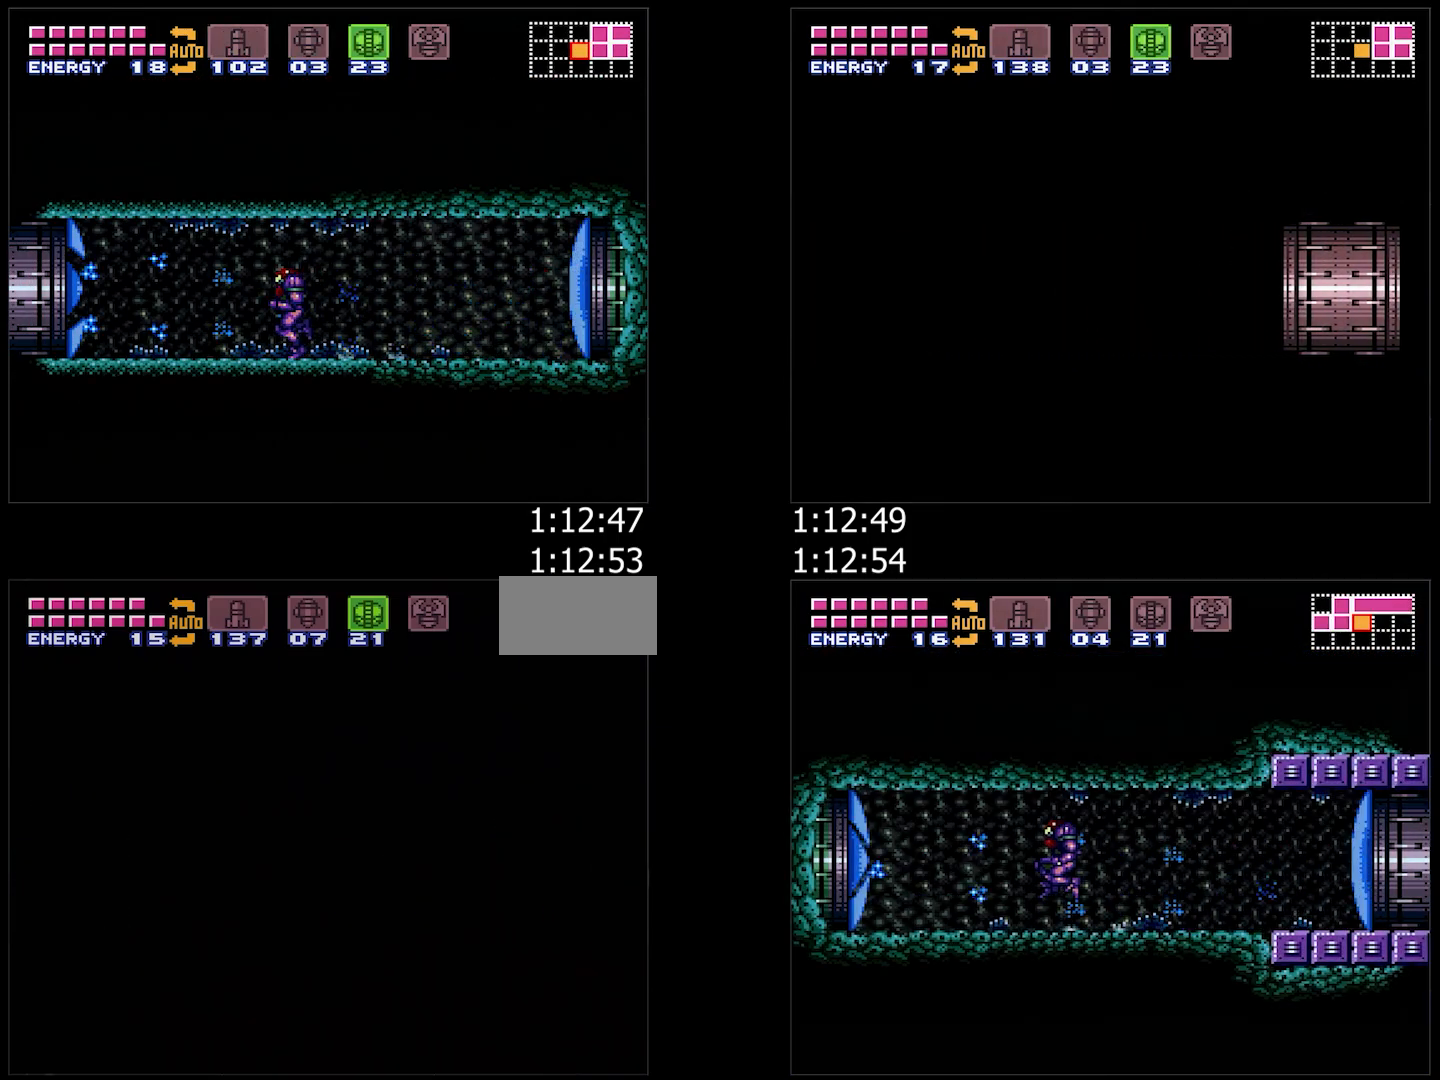
{"buttons": ["A", "DPAD_LEFT"], "events": [[50, "B", "down"], [117, "L1", "down"], [200, "L1", "up"], [300, "B", "up"]]}
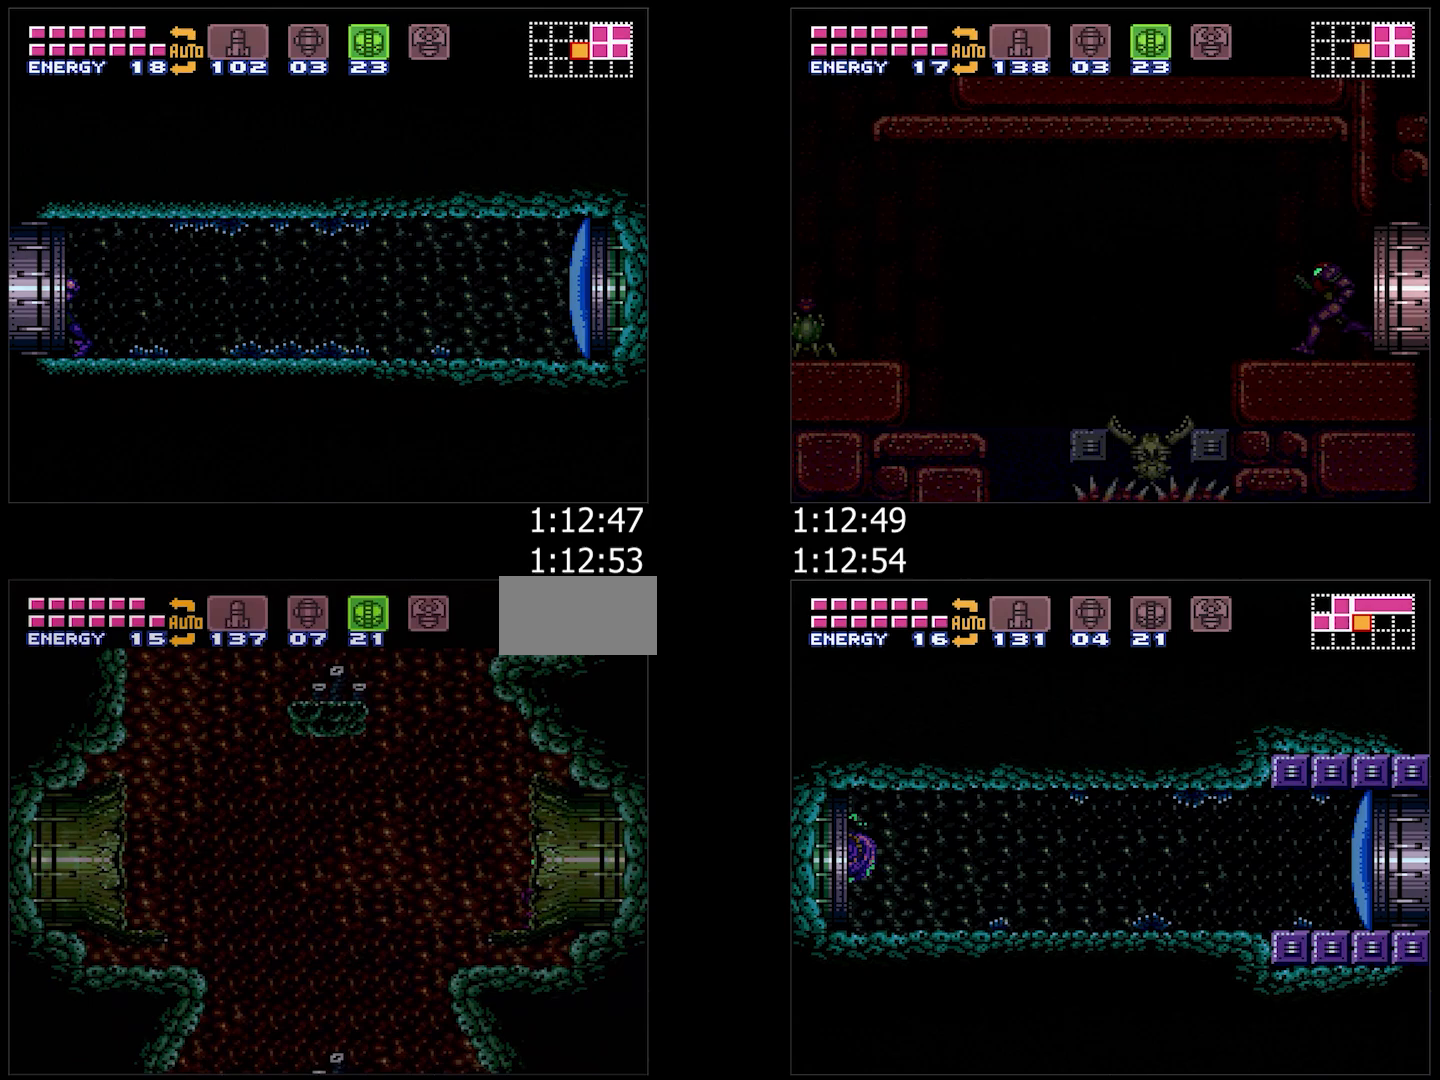
{"buttons": ["A", "B", "DPAD_LEFT"], "events": [[500, "B", "down"]]}
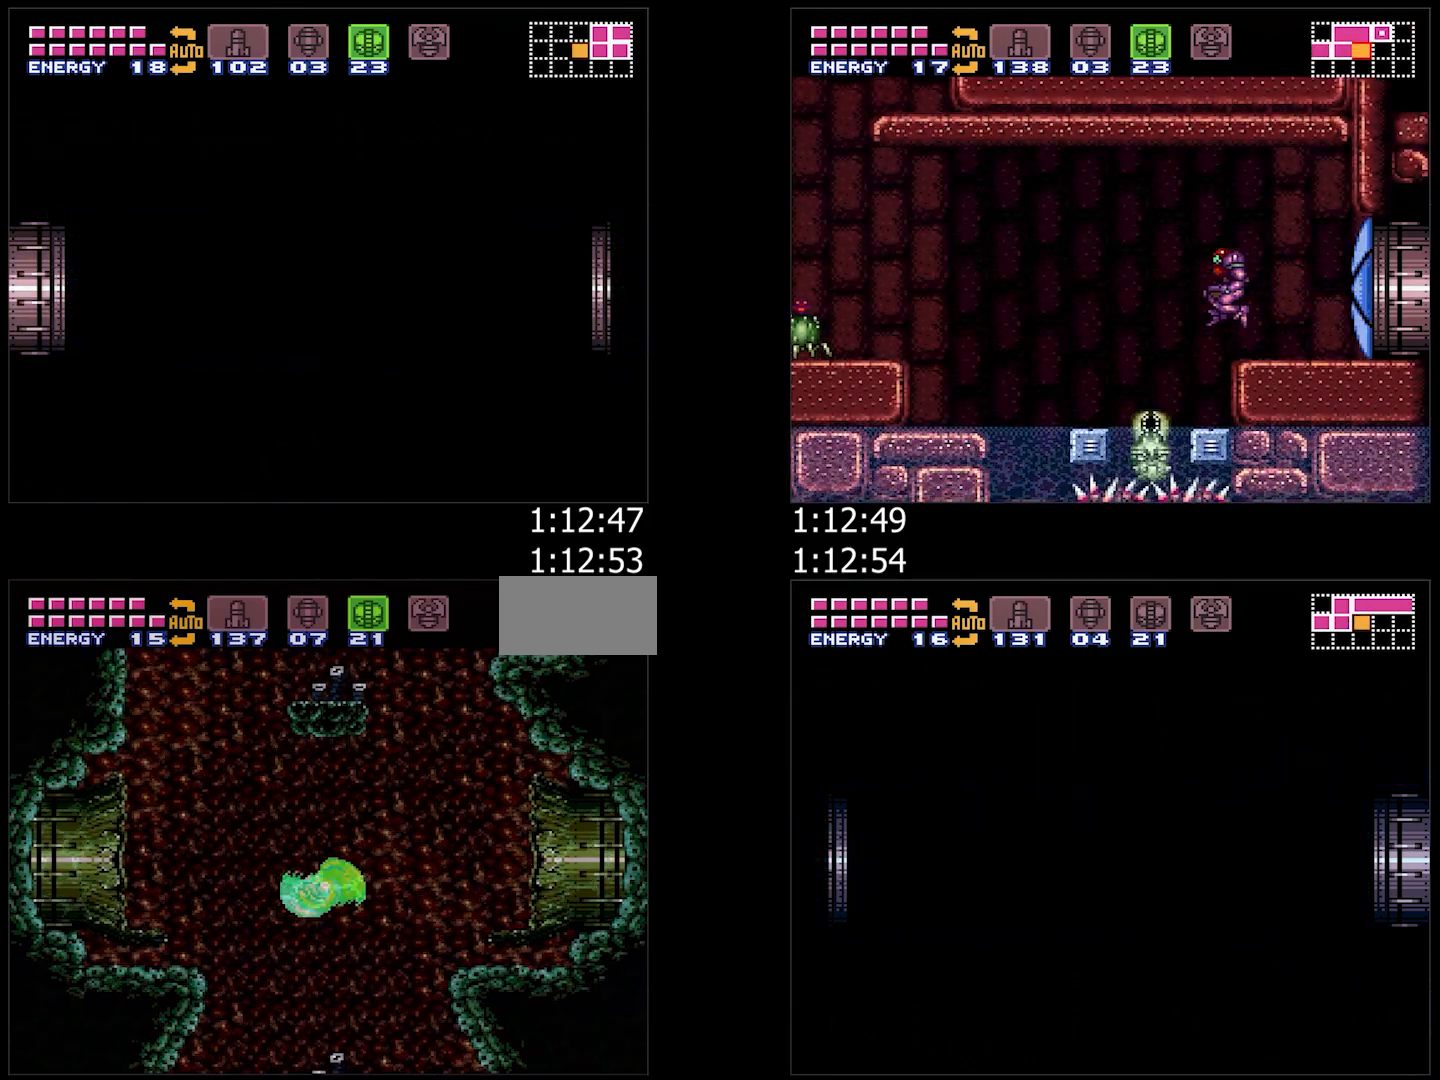
{"buttons": ["A", "Y", "DPAD_LEFT"], "events": [[50, "B", "up"], [267, "Y", "down"]]}
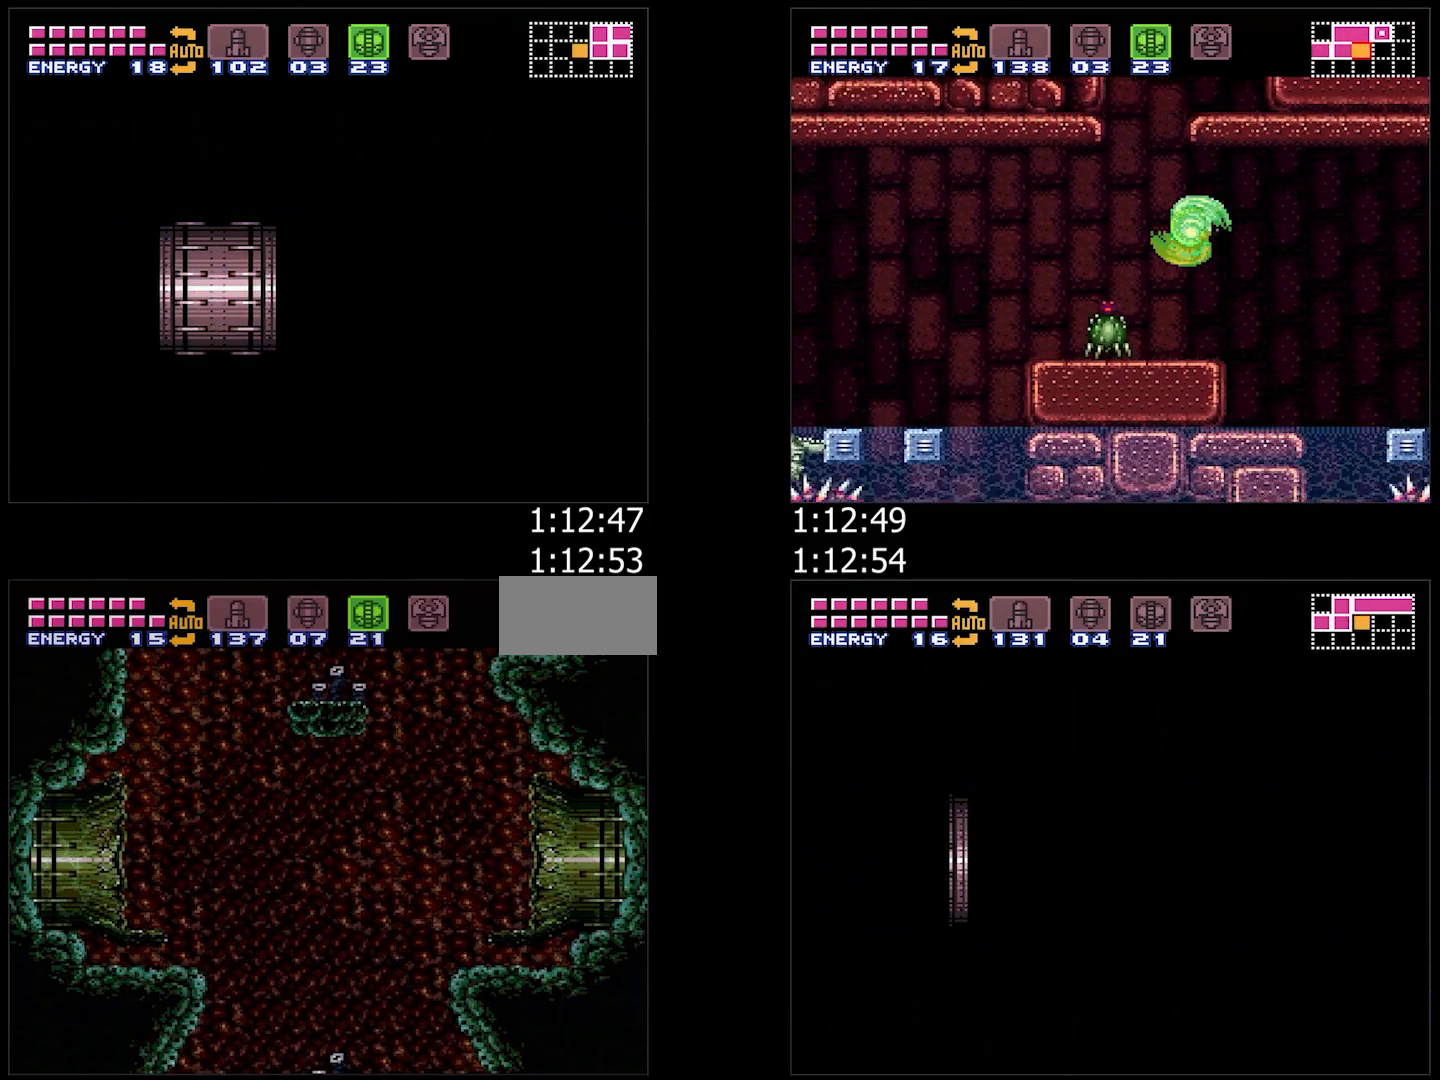
{"buttons": ["A", "Y", "L1"], "events": [[167, "Y", "up"], [300, "DPAD_LEFT", "up"], [300, "Y", "down"], [333, "L1", "down"], [383, "Y", "up"], [450, "Y", "down"]]}
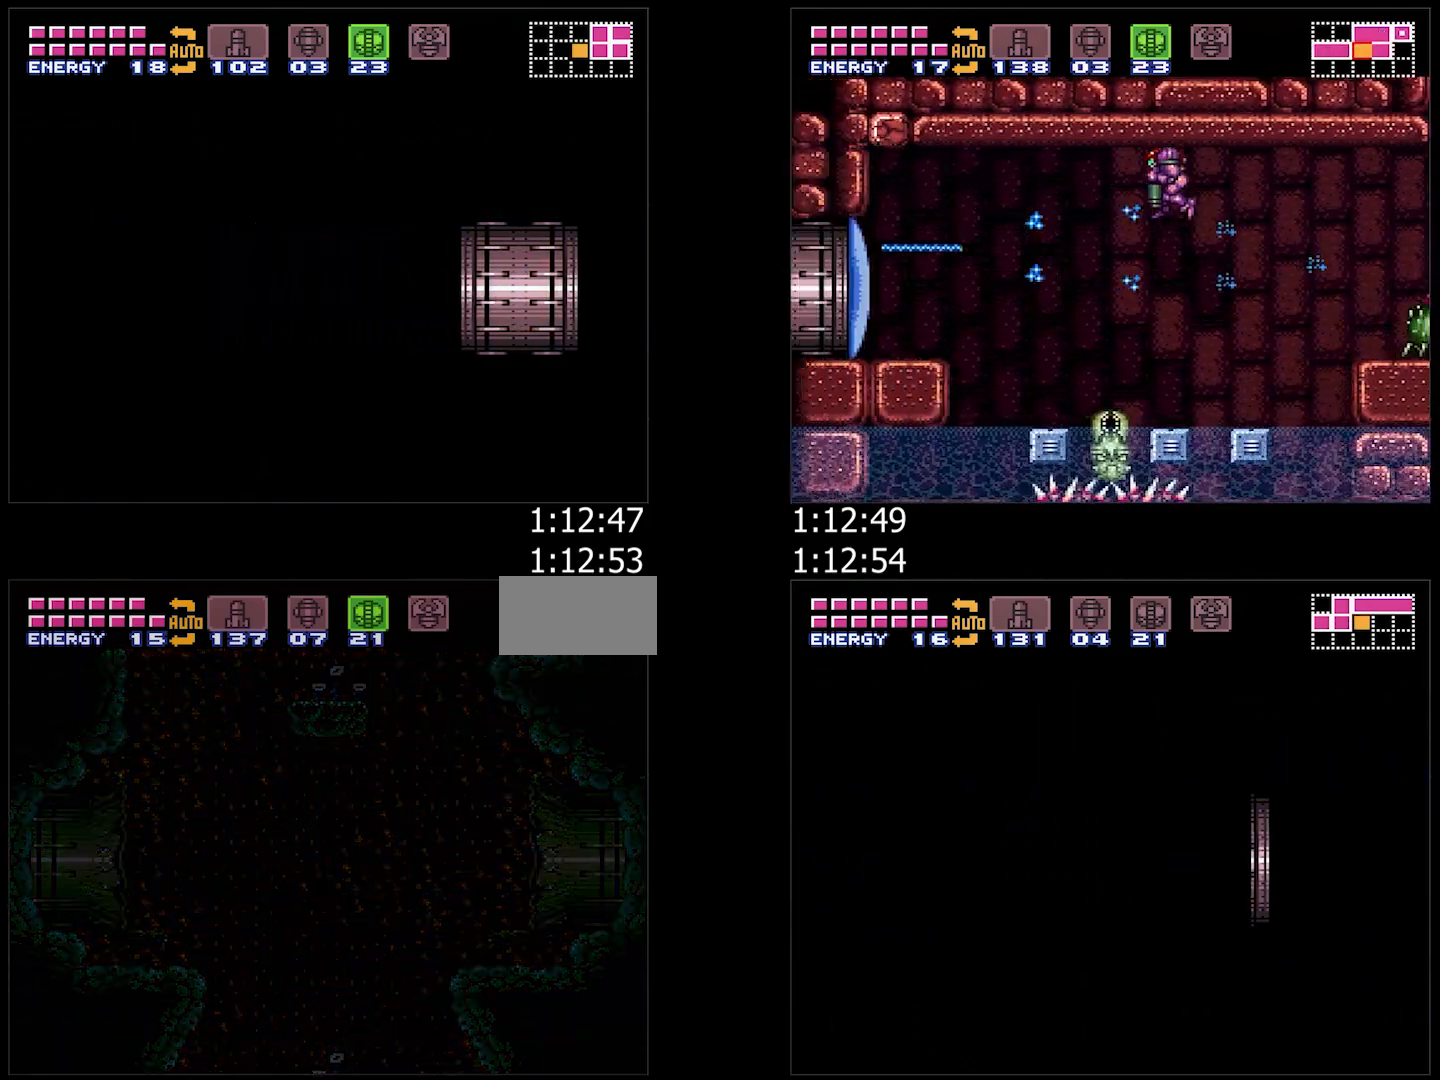
{"buttons": ["A", "L1"], "events": [[33, "Y", "up"]]}
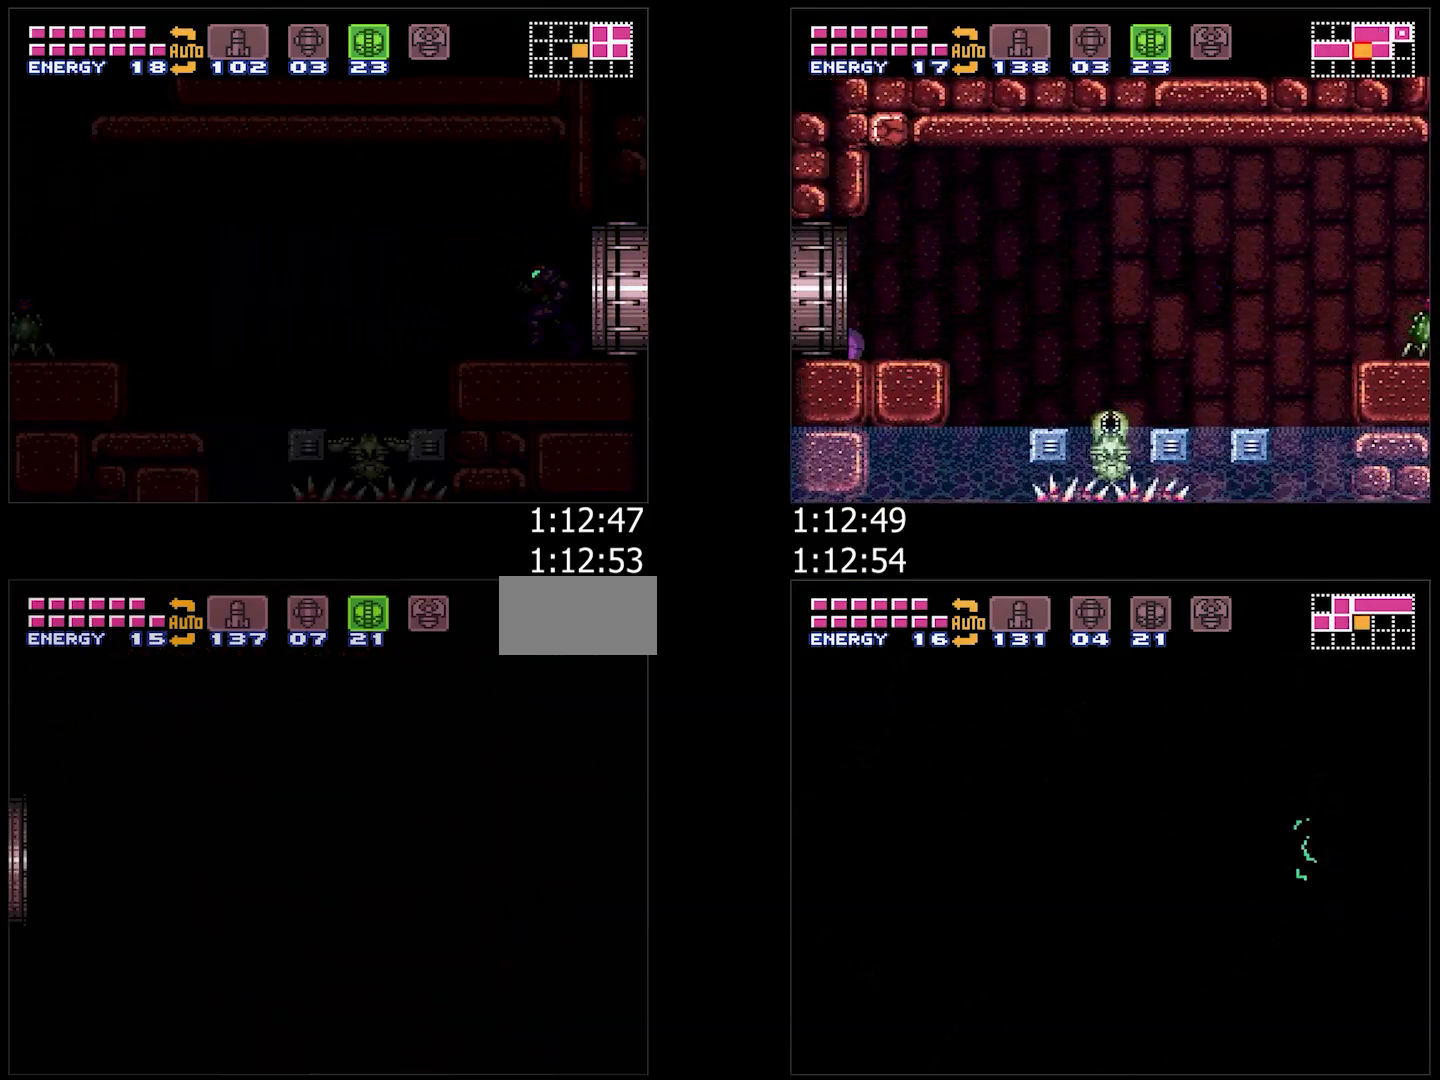
{"buttons": ["A", "L1"], "events": [[67, "Y", "down"], [117, "Y", "up"], [217, "Y", "down"], [283, "Y", "up"], [350, "Y", "down"], [417, "Y", "up"]]}
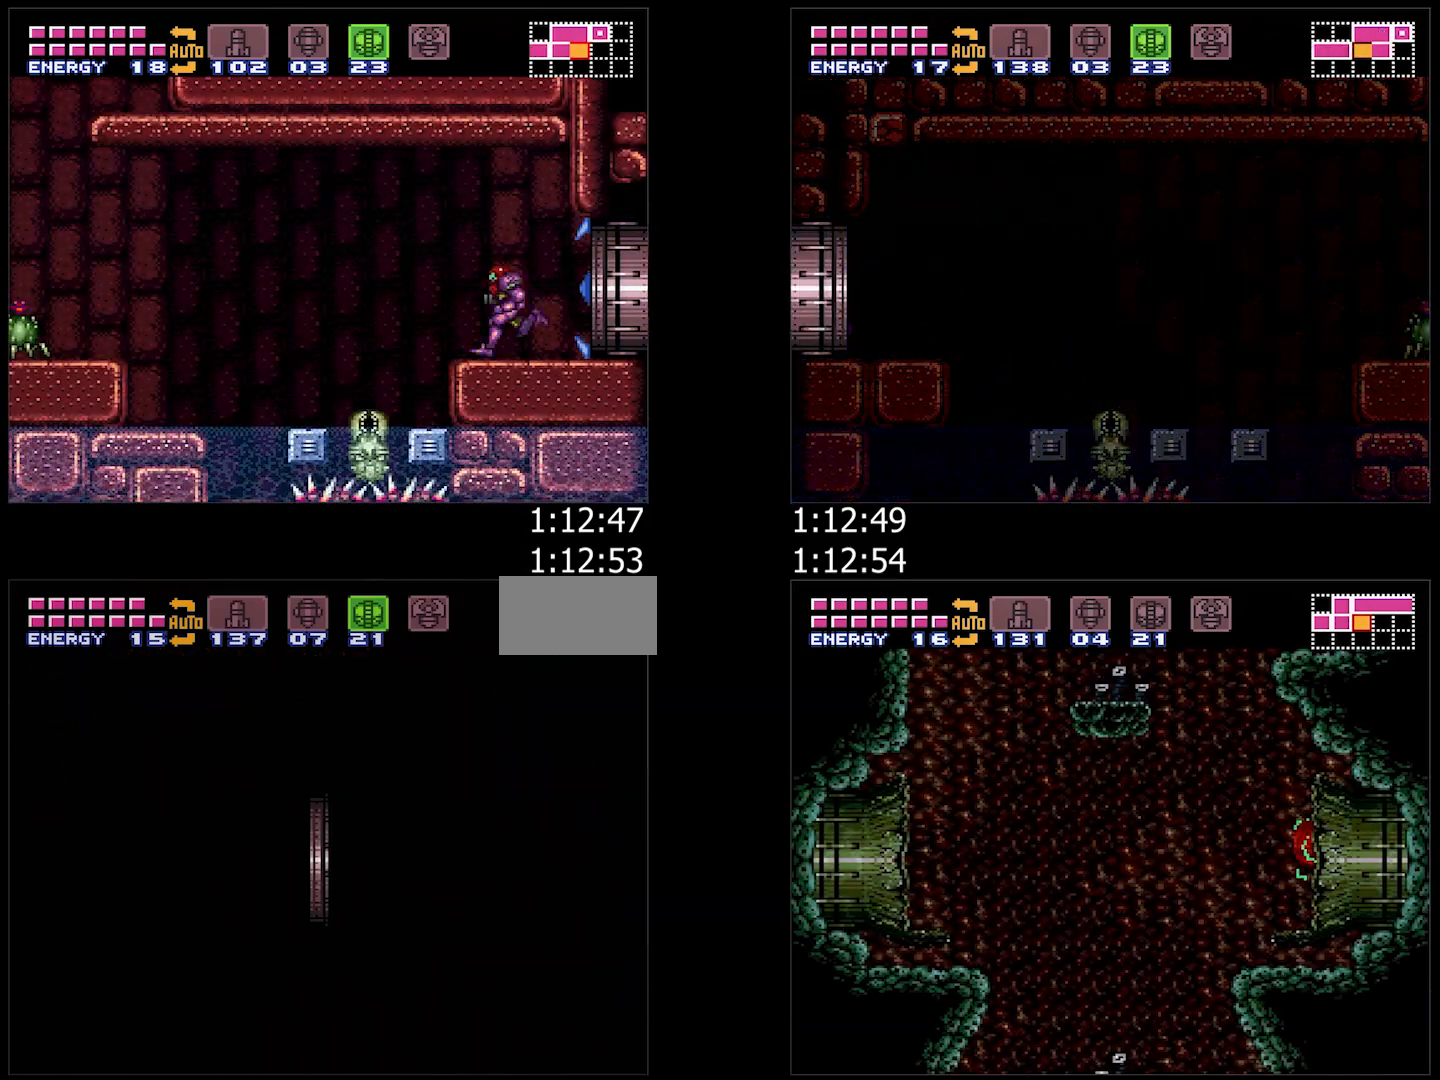
{"buttons": ["A", "Y", "L1"], "events": [[17, "Y", "down"], [67, "Y", "up"], [150, "Y", "down"], [233, "Y", "up"], [317, "Y", "down"], [400, "Y", "up"], [467, "Y", "down"]]}
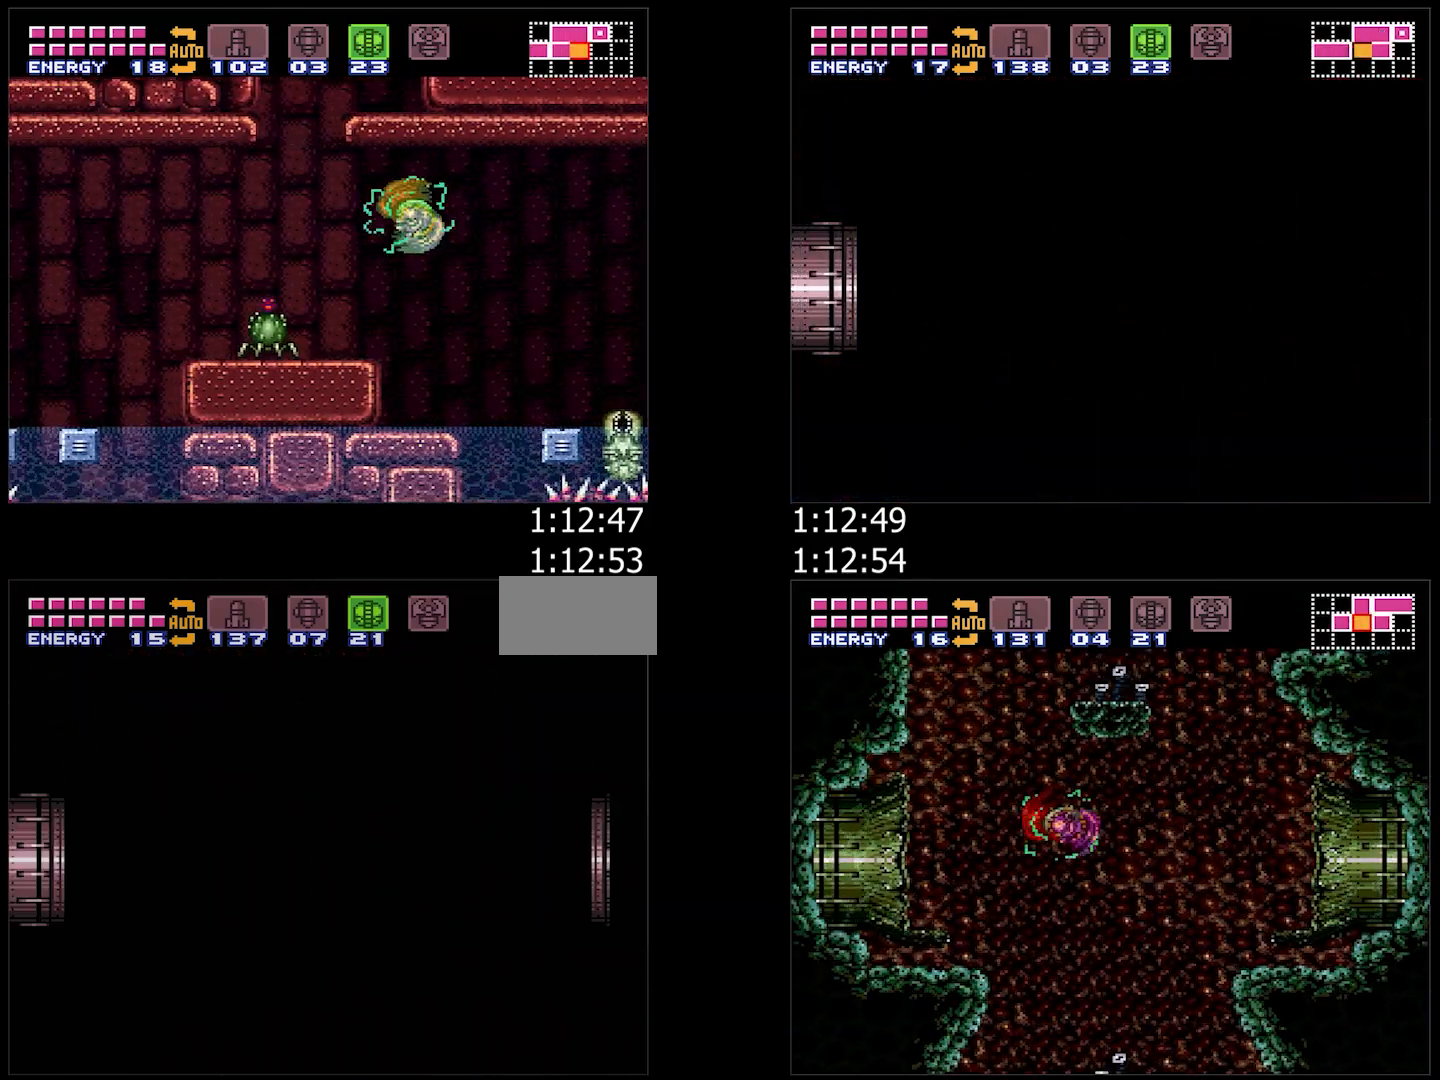
{"buttons": ["A", "L1"], "events": [[67, "Y", "up"]]}
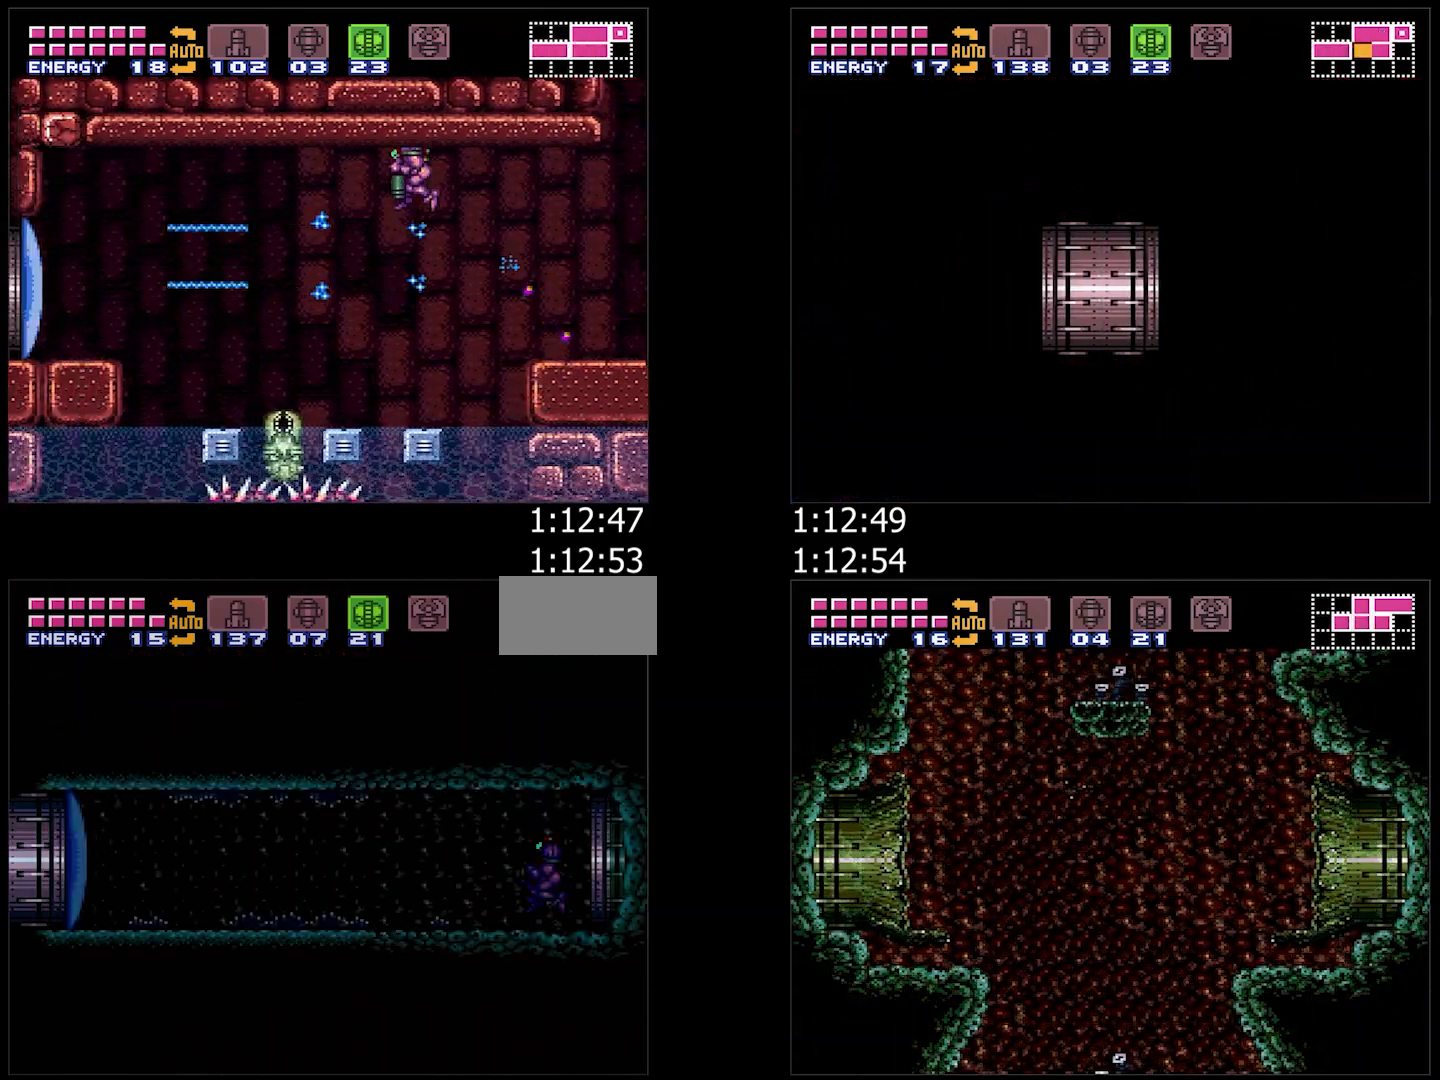
{"buttons": ["A", "DPAD_LEFT"], "events": [[267, "DPAD_LEFT", "down"], [317, "L1", "up"]]}
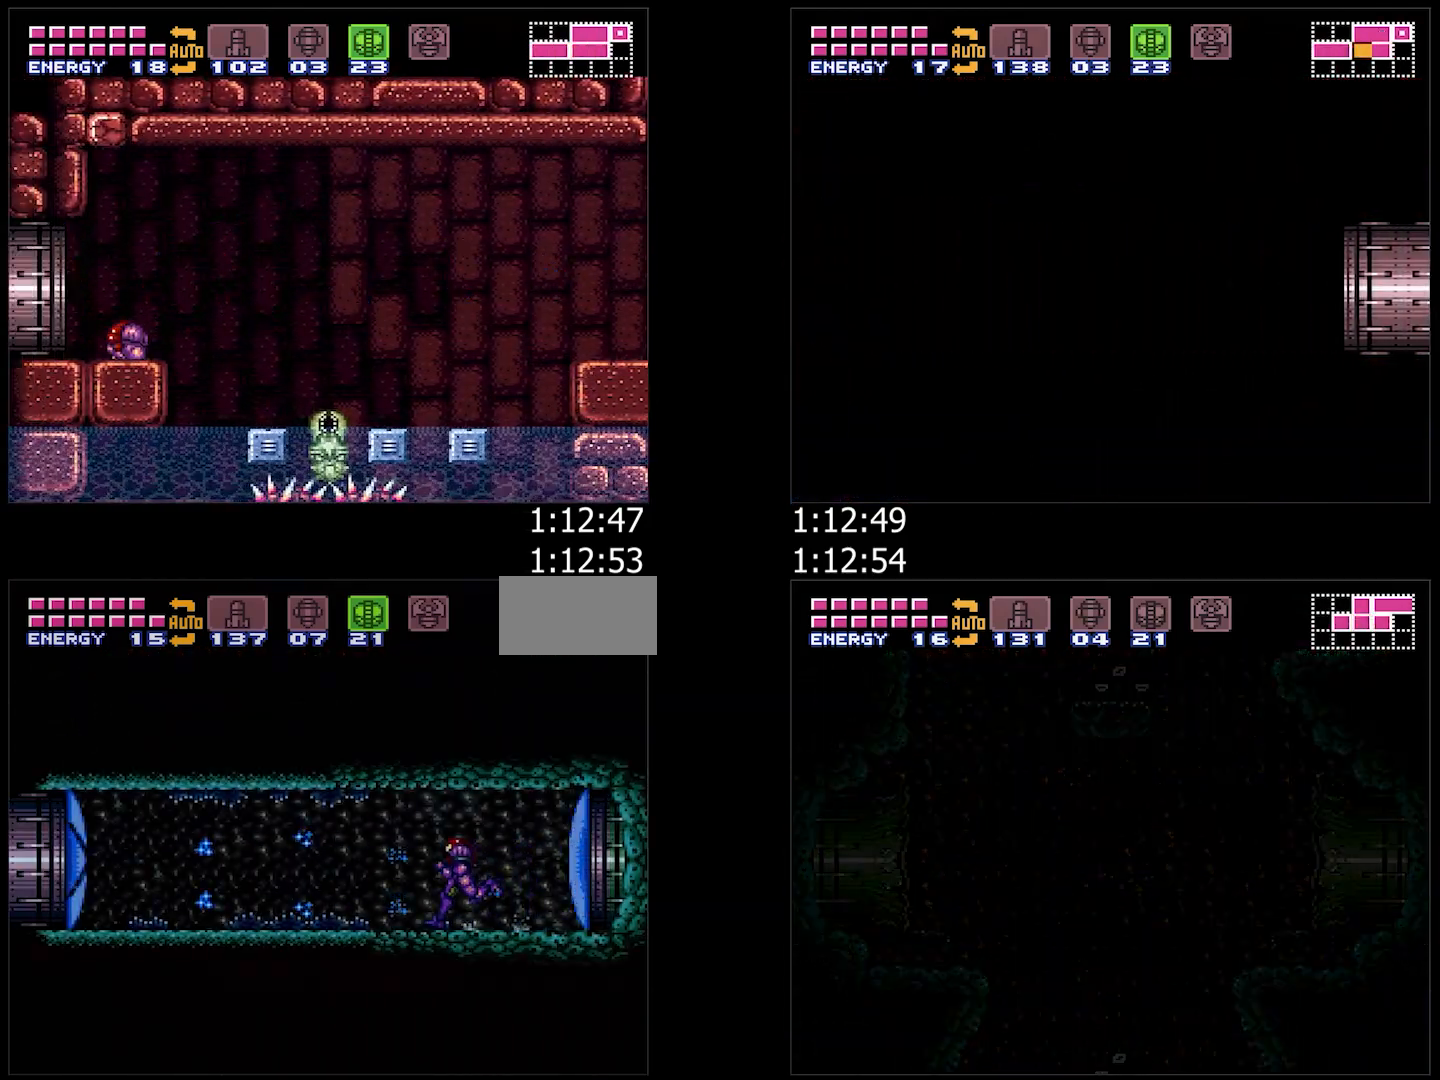
{"buttons": ["A", "DPAD_LEFT"], "events": []}
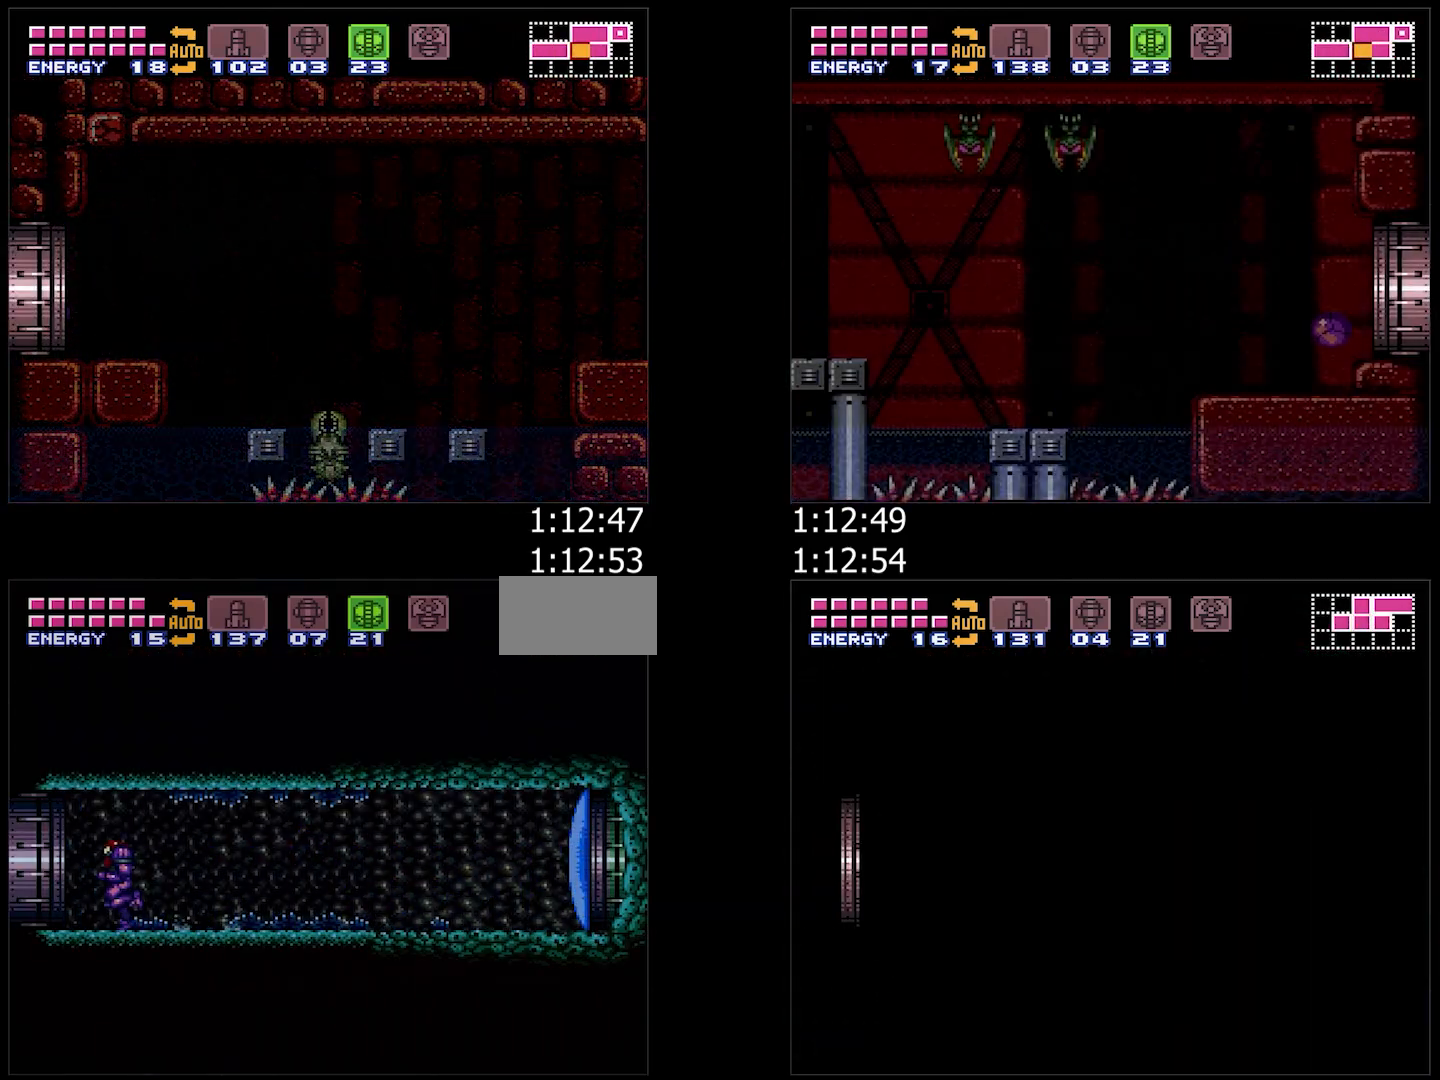
{"buttons": ["A", "DPAD_LEFT"], "events": [[350, "DPAD_LEFT", "up"], [450, "DPAD_LEFT", "down"]]}